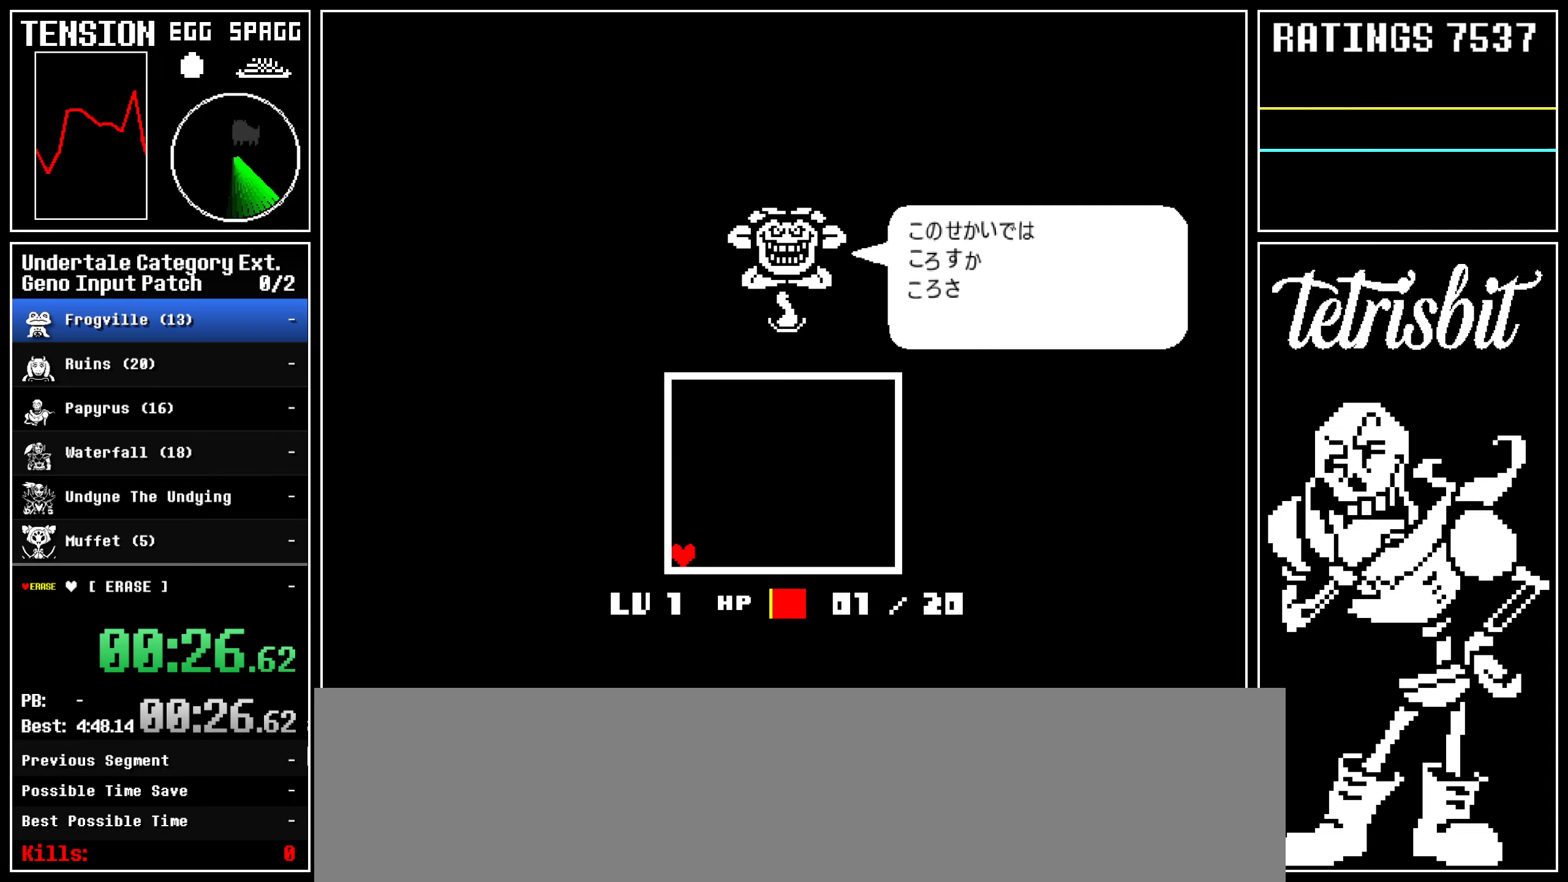
Gameplay with keyboard; each line is a JSON object with the keys held at the frame after it. "events" lists presses ("down") and releases ("up") of "alt", "c", "ctrl", "down", "left", "return", "right", "shift", "space", "up" and "z" between this image and that frame as [ms after this image, input, new state], when the widget could be followed in between; "x" appears only as held states. No other keys are recorded. Mouse input is not recorded.
{"keys": [], "events": [[17, "z", "up"], [67, "return", "down"], [67, "z", "down"], [117, "return", "up"], [133, "z", "up"], [200, "return", "down"], [217, "z", "down"], [233, "return", "up"], [250, "z", "up"], [317, "return", "down"], [333, "z", "down"], [367, "return", "up"], [383, "z", "up"], [450, "return", "down"], [450, "z", "down"], [500, "return", "up"], [500, "z", "up"]]}
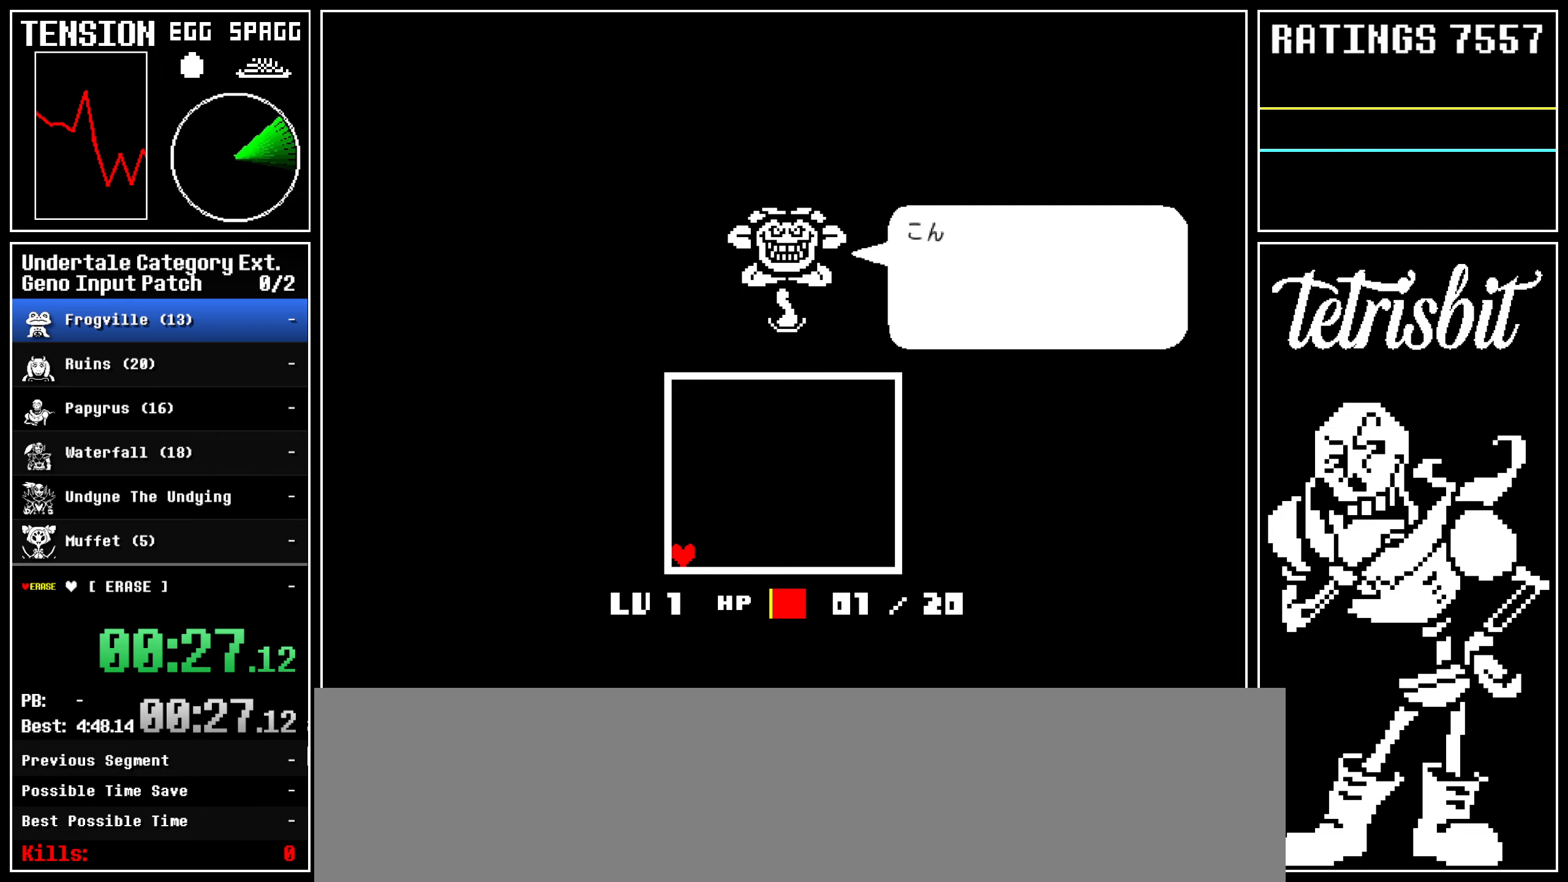
{"keys": [], "events": [[50, "z", "down"], [67, "return", "down"], [117, "z", "up"], [133, "return", "up"], [167, "z", "down"], [200, "return", "down"], [267, "return", "up"], [267, "z", "up"]]}
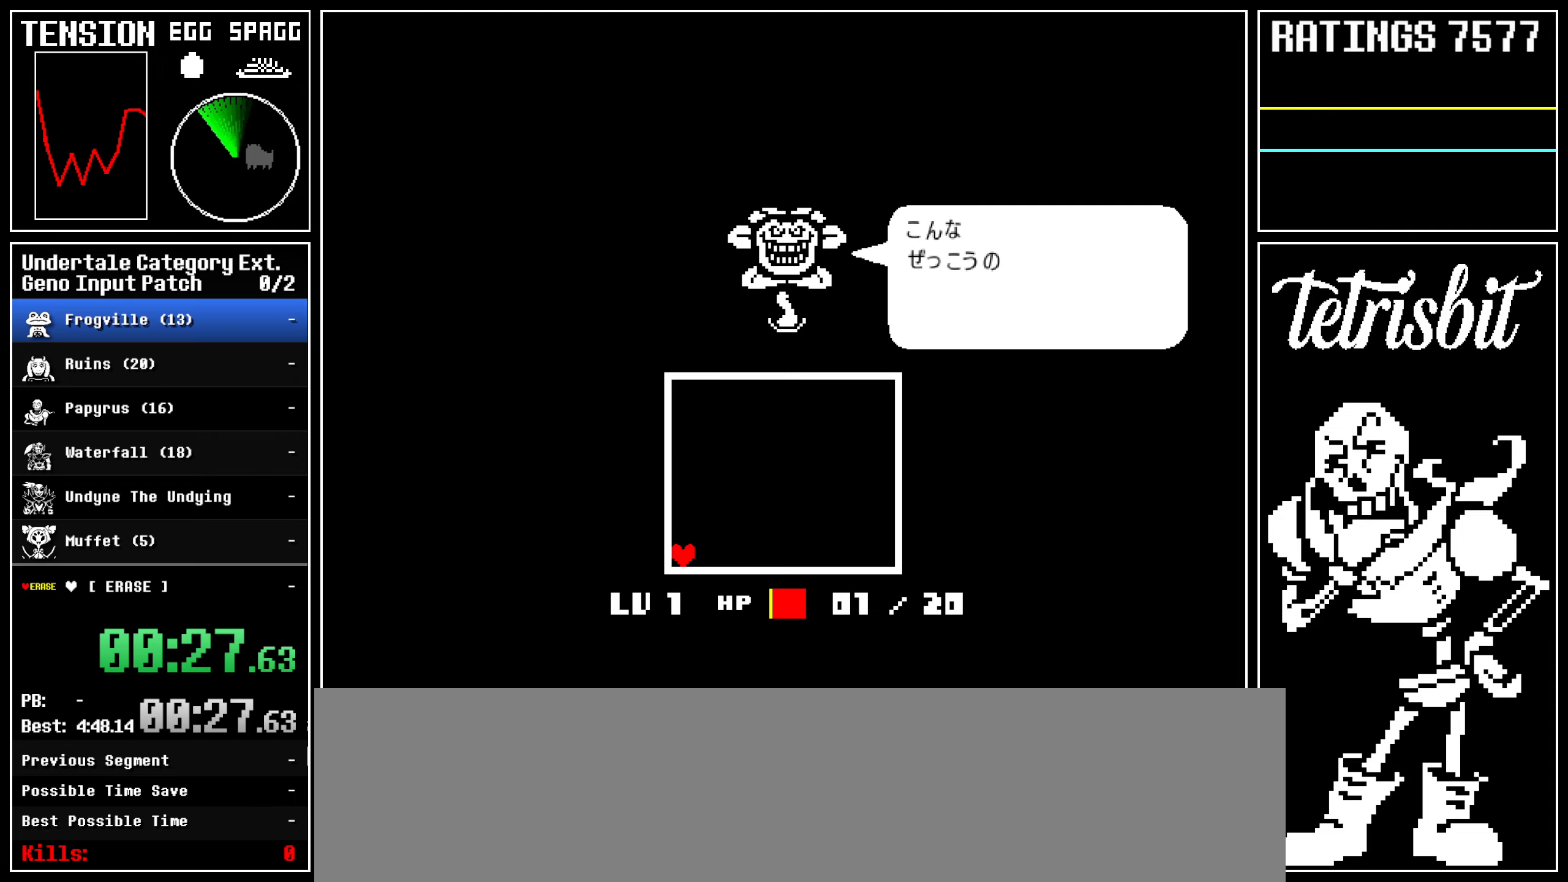
{"keys": [], "events": [[317, "return", "down"], [350, "return", "up"], [400, "z", "down"], [417, "z", "up"], [467, "return", "down"], [483, "return", "up"]]}
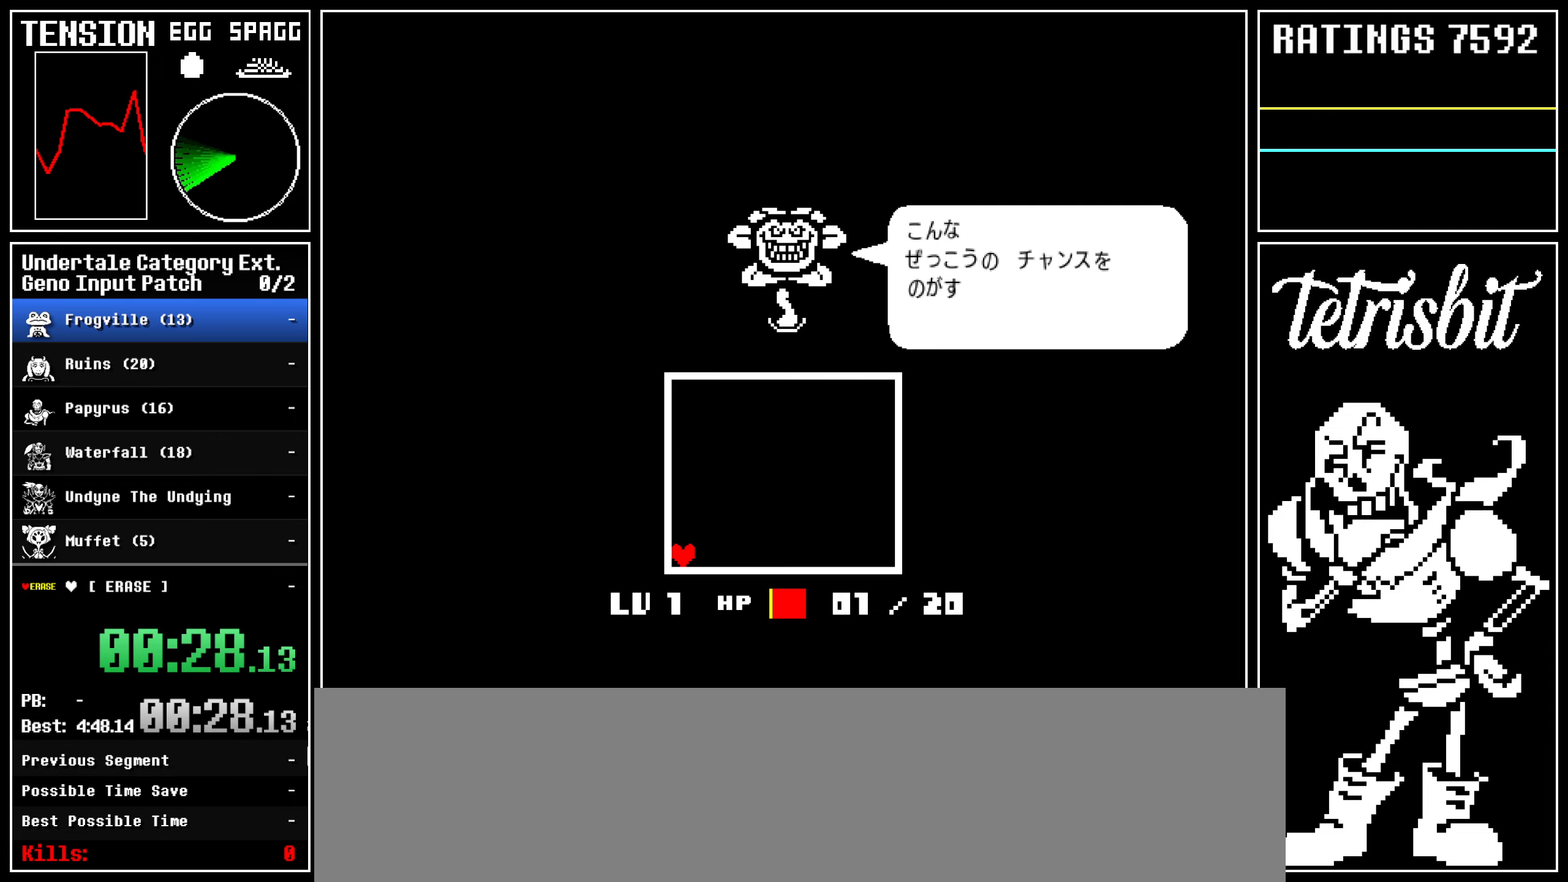
{"keys": [], "events": [[17, "z", "down"], [83, "z", "up"], [100, "return", "down"], [133, "return", "up"], [167, "z", "down"], [217, "z", "up"], [233, "return", "down"], [250, "return", "up"], [300, "z", "down"], [350, "z", "up"], [367, "return", "down"], [417, "return", "up"], [450, "z", "down"], [483, "z", "up"]]}
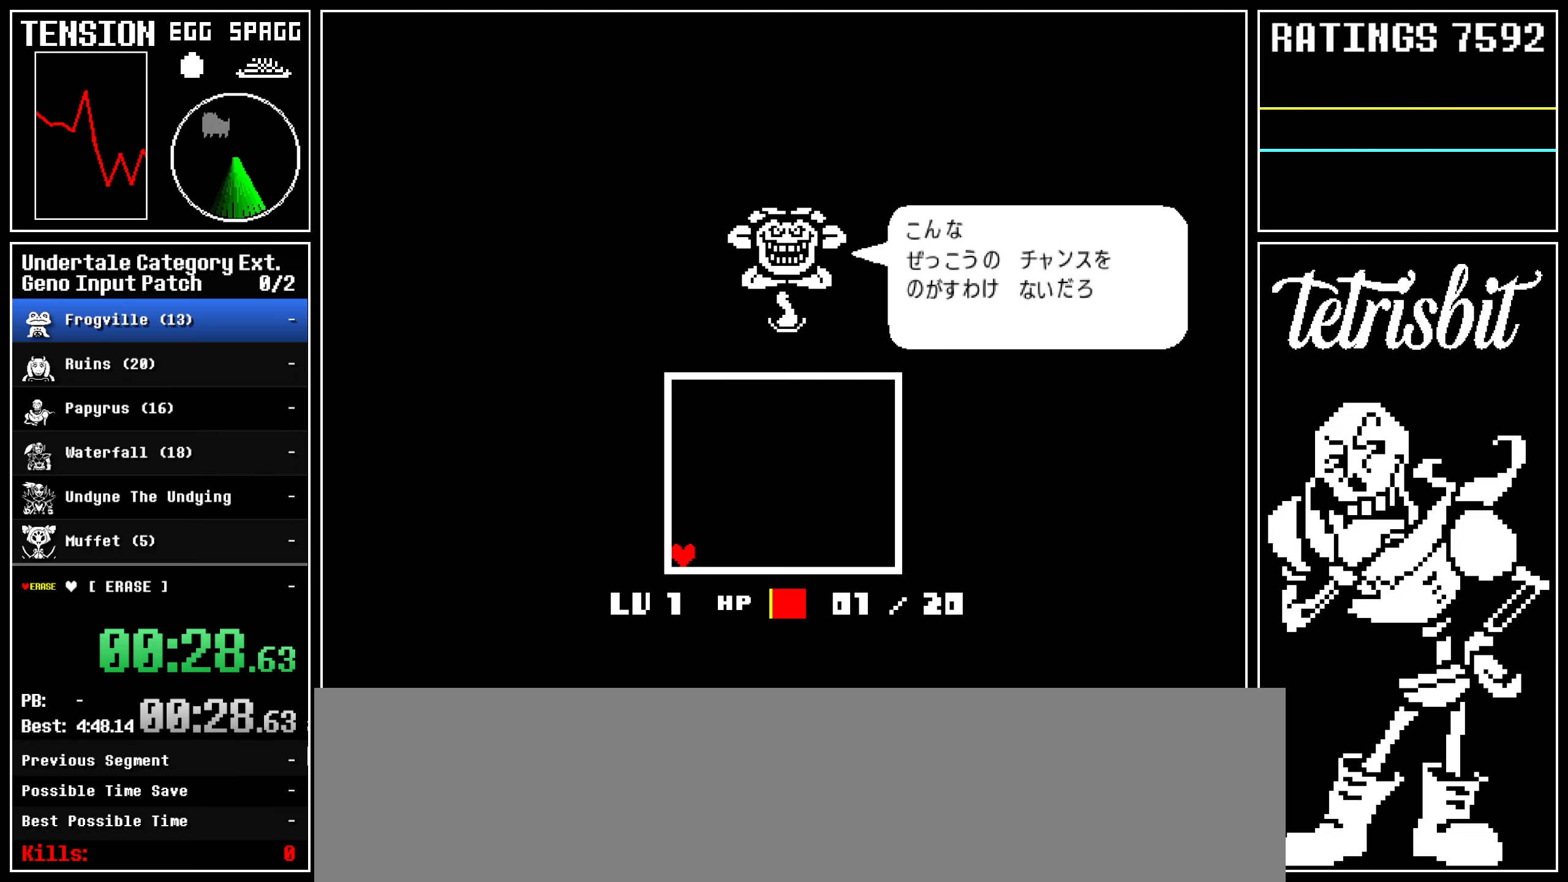
{"keys": [], "events": [[17, "return", "down"], [33, "return", "up"], [67, "z", "down"], [117, "z", "up"], [150, "return", "down"], [183, "return", "up"], [200, "z", "down"], [250, "z", "up"], [267, "return", "down"], [317, "return", "up"], [350, "z", "down"], [383, "z", "up"], [417, "return", "down"], [450, "return", "up"], [483, "z", "down"], [500, "z", "up"]]}
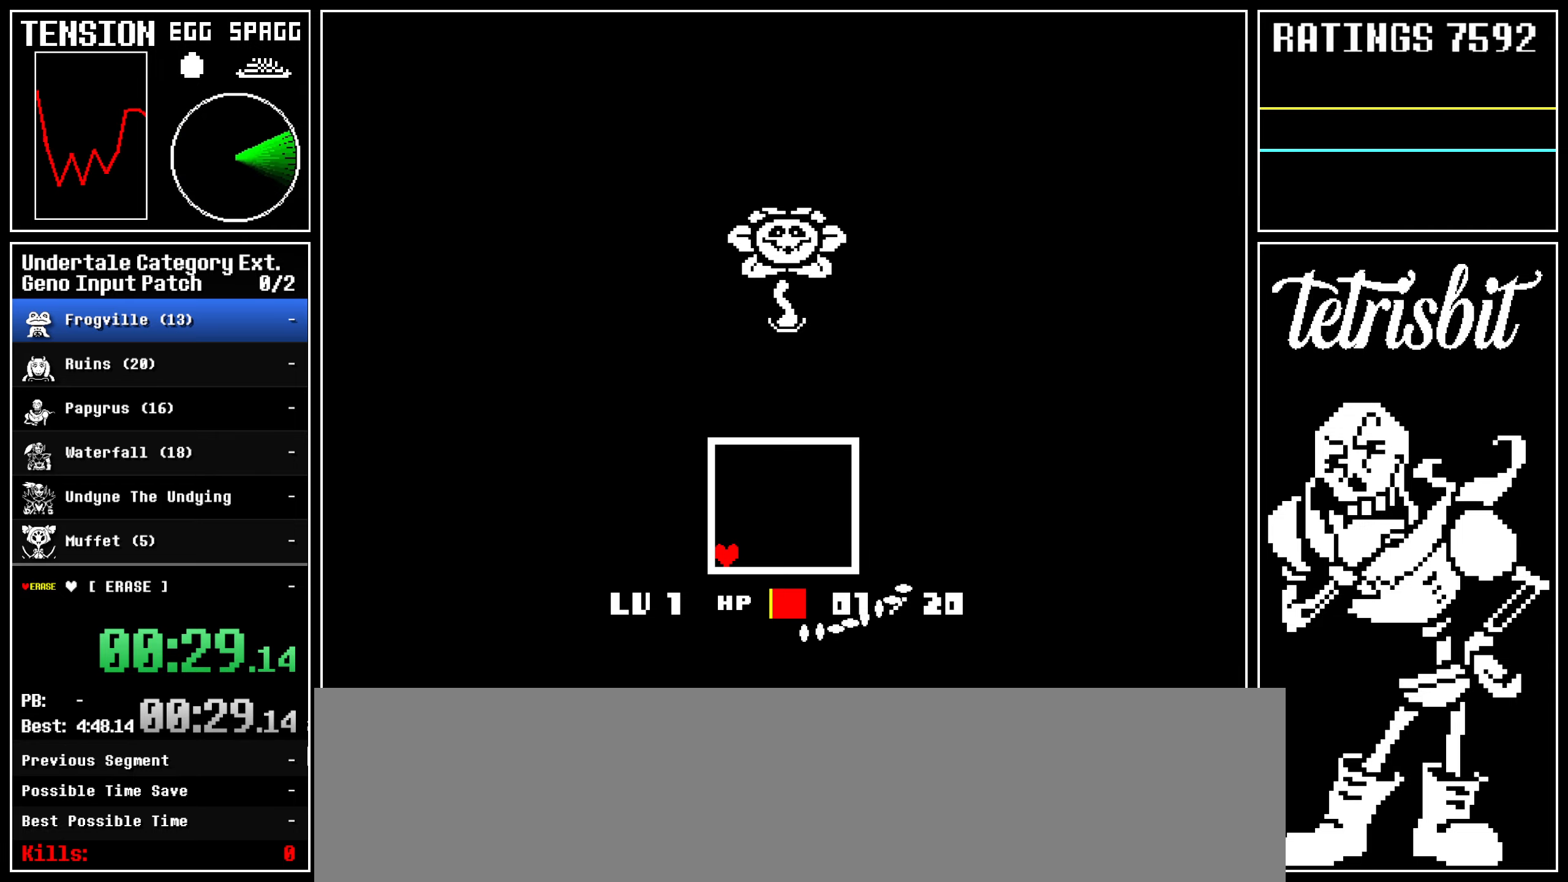
{"keys": [], "events": [[33, "return", "down"], [83, "return", "up"], [100, "z", "down"], [133, "z", "up"], [167, "return", "down"], [217, "return", "up"], [217, "z", "down"], [250, "z", "up"], [283, "return", "down"], [333, "z", "down"], [350, "return", "up"], [400, "z", "up"], [417, "return", "down"], [417, "z", "down"], [467, "return", "up"], [500, "z", "up"]]}
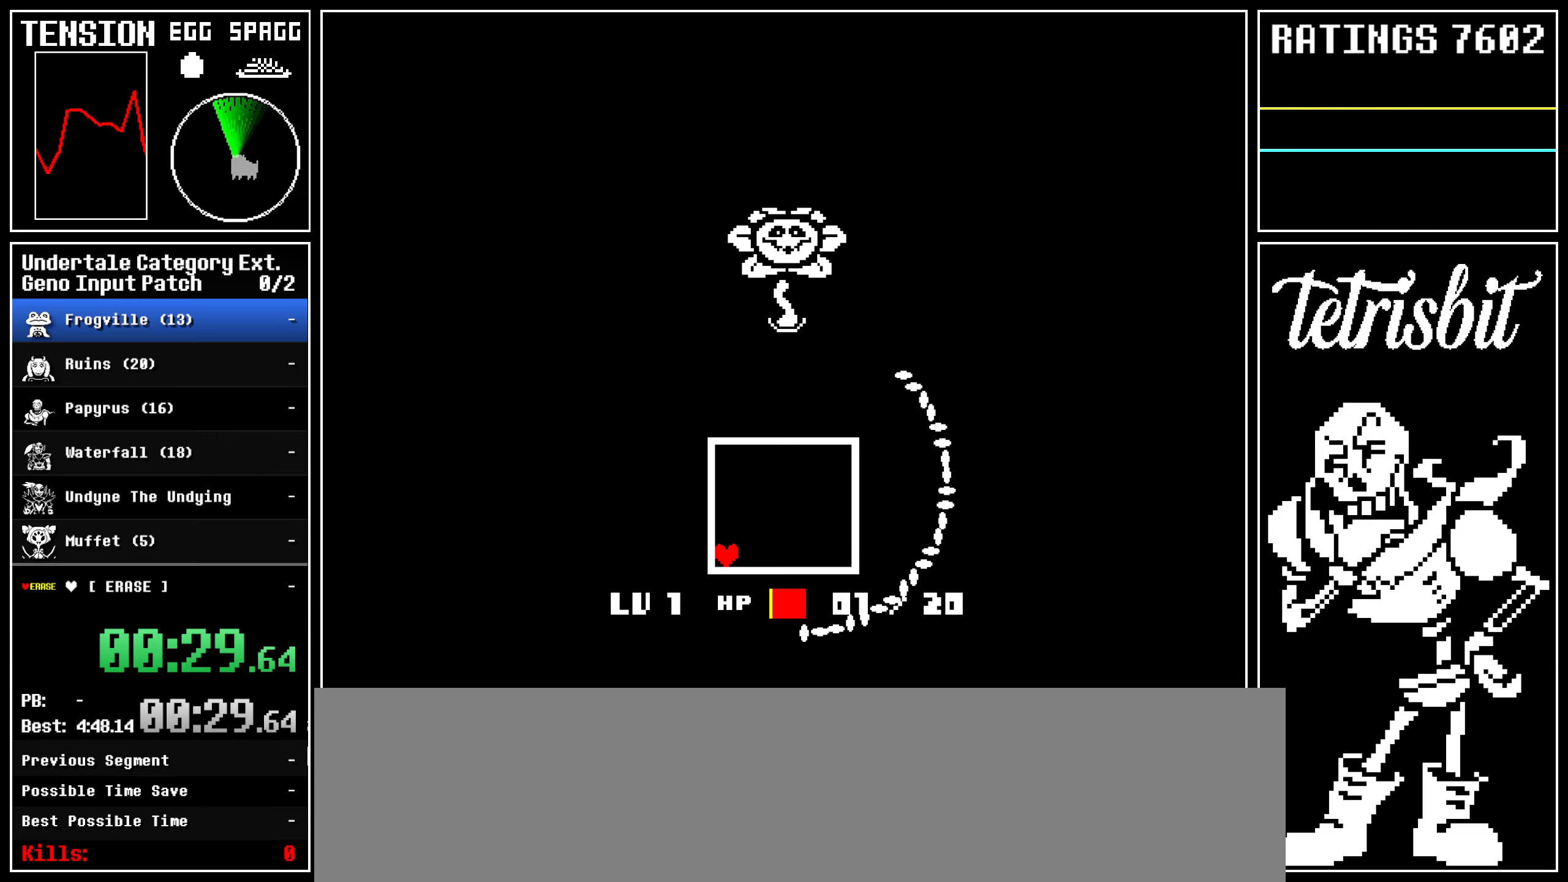
{"keys": ["z"], "events": [[283, "return", "down"], [317, "return", "up"], [333, "z", "down"], [383, "z", "up"], [433, "return", "down"], [450, "return", "up"], [467, "z", "down"]]}
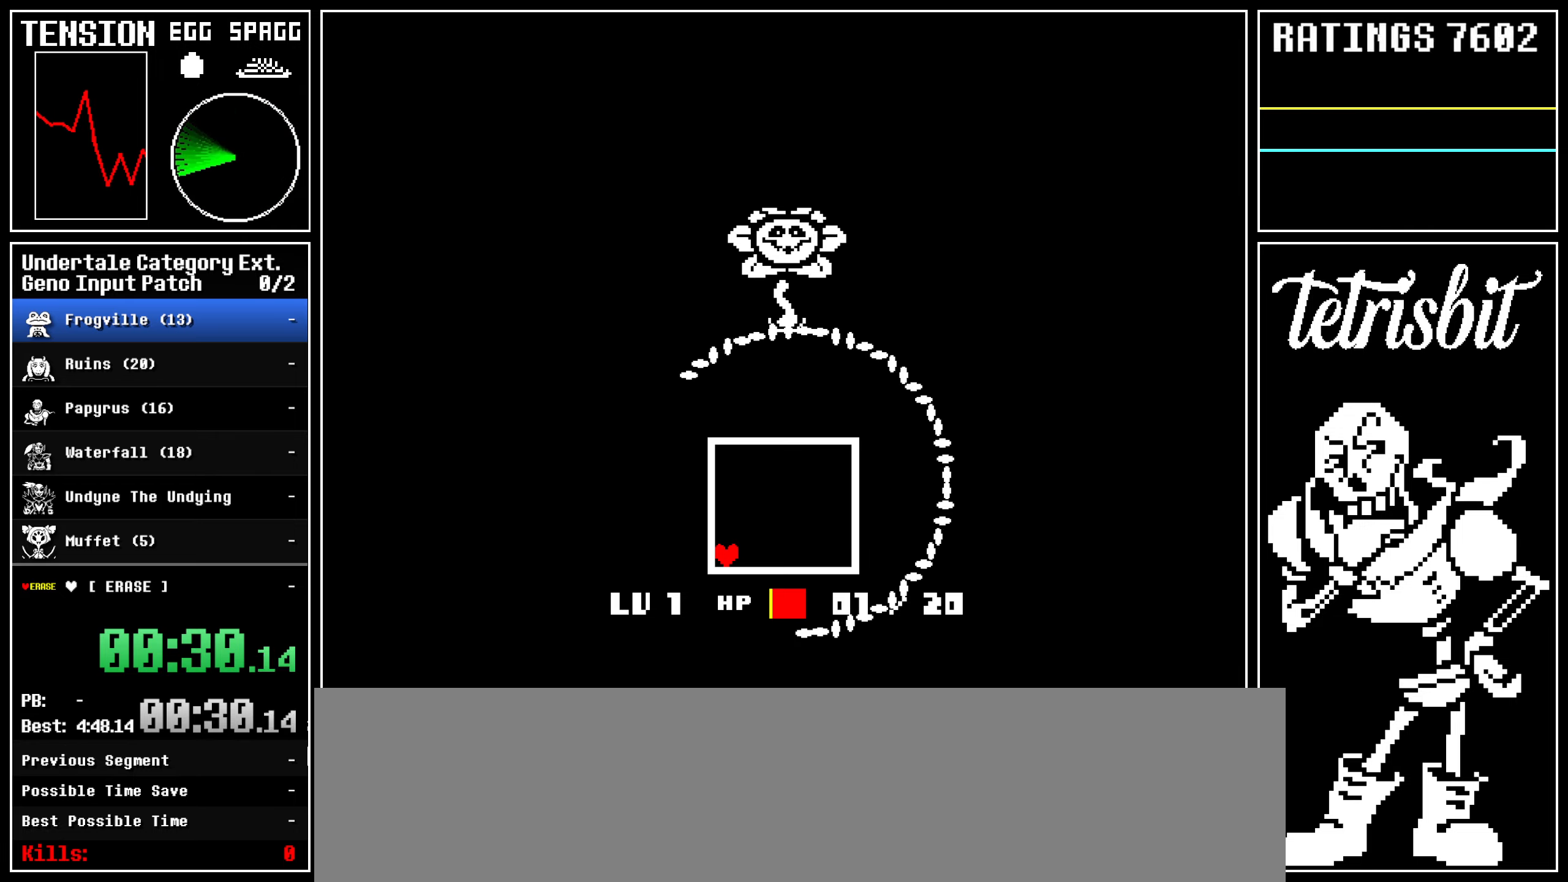
{"keys": ["z"], "events": [[17, "z", "up"], [50, "return", "down"], [100, "return", "up"], [100, "z", "down"], [150, "z", "up"], [200, "return", "down"], [217, "return", "up"], [233, "z", "down"], [267, "z", "up"], [317, "return", "down"], [350, "return", "up"], [367, "z", "down"], [417, "z", "up"], [433, "return", "down"], [483, "return", "up"], [483, "z", "down"]]}
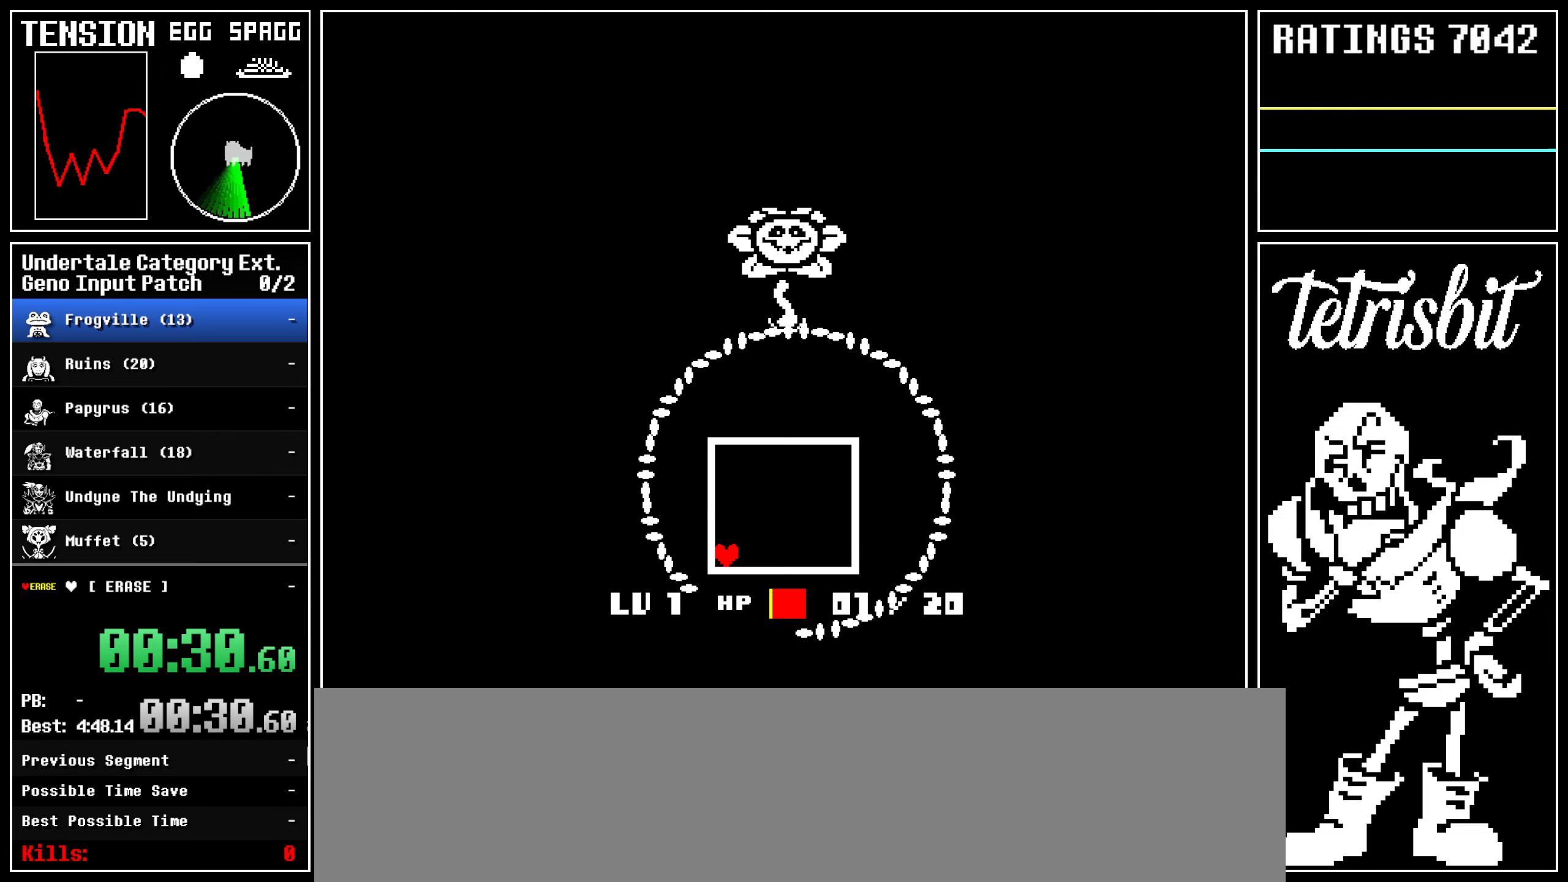
{"keys": [], "events": [[33, "z", "up"], [50, "return", "down"], [117, "return", "up"], [117, "z", "down"], [150, "z", "up"], [183, "return", "down"], [233, "return", "up"], [250, "z", "down"], [283, "z", "up"], [300, "return", "down"], [350, "return", "up"], [350, "z", "down"], [400, "z", "up"], [417, "return", "down"], [467, "return", "up"], [467, "z", "down"], [500, "z", "up"]]}
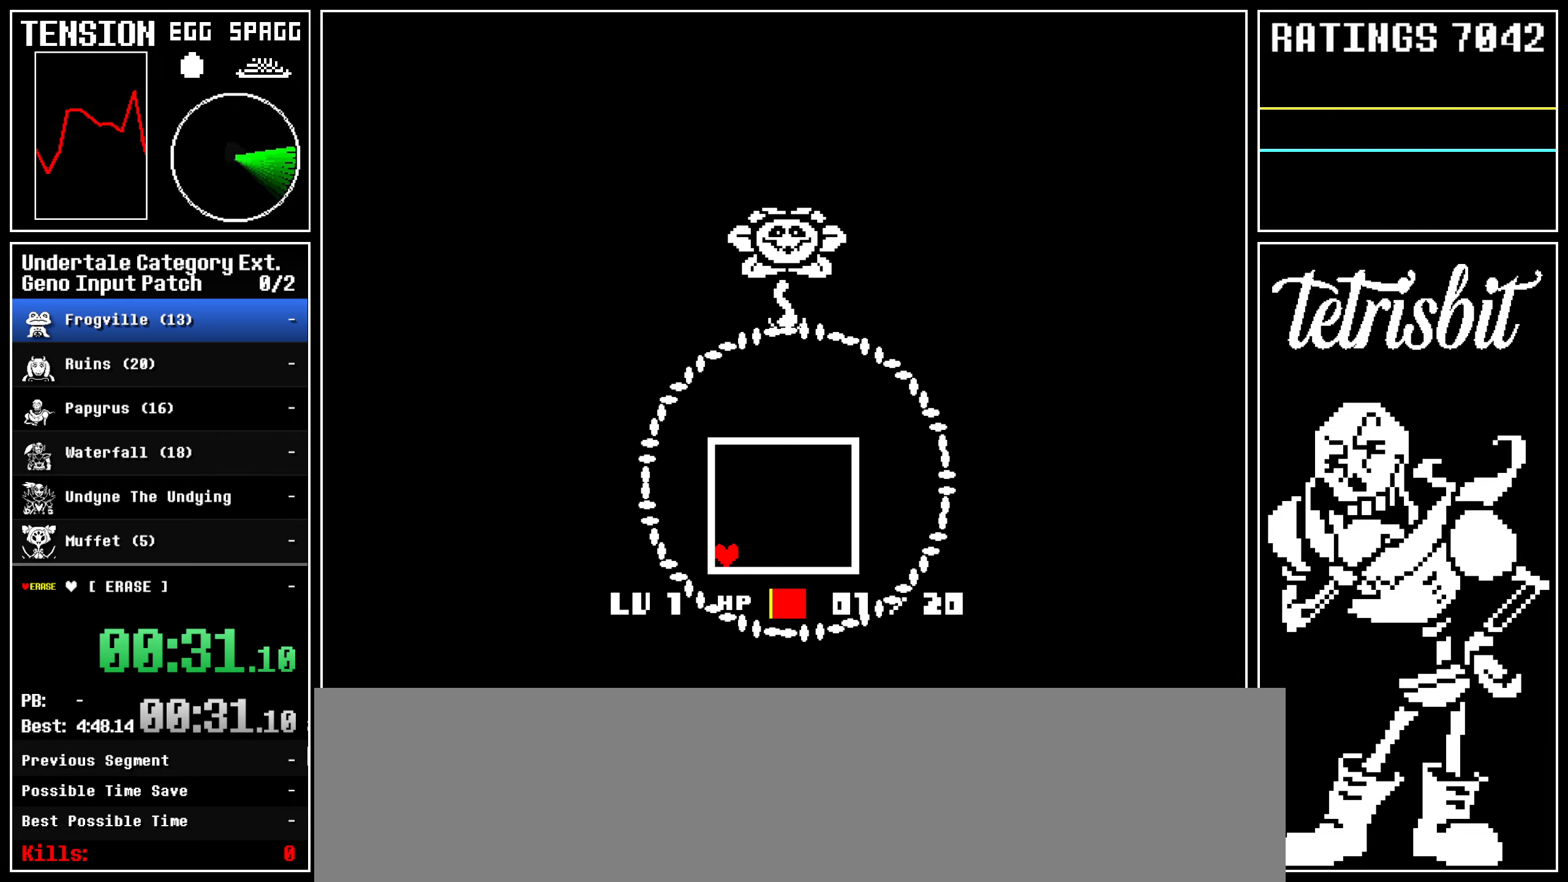
{"keys": ["return", "z"], "events": [[17, "return", "down"], [67, "return", "up"], [83, "z", "down"], [133, "return", "down"], [133, "z", "up"], [167, "return", "up"], [217, "z", "down"], [250, "return", "down"], [250, "z", "up"], [300, "return", "up"], [317, "z", "down"], [350, "return", "down"], [350, "z", "up"], [417, "return", "up"], [417, "z", "down"], [467, "return", "down"]]}
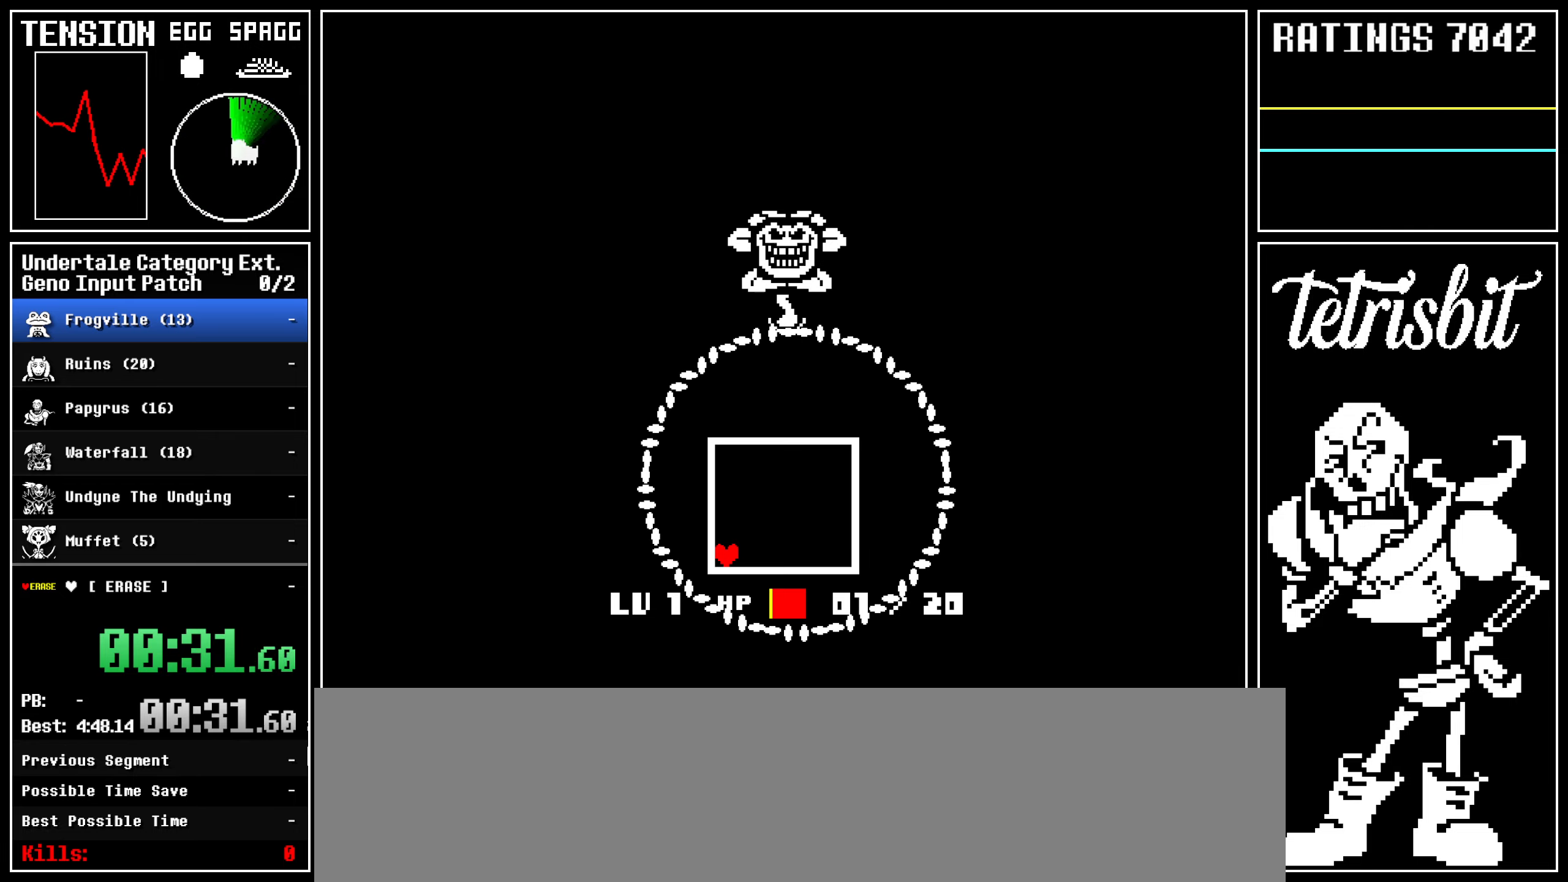
{"keys": ["down", "left"], "events": [[33, "return", "up"], [33, "z", "up"], [83, "return", "down"], [83, "z", "down"], [133, "return", "up"], [183, "z", "up"], [250, "down", "down"], [250, "left", "down"], [250, "up", "down"], [317, "up", "up"]]}
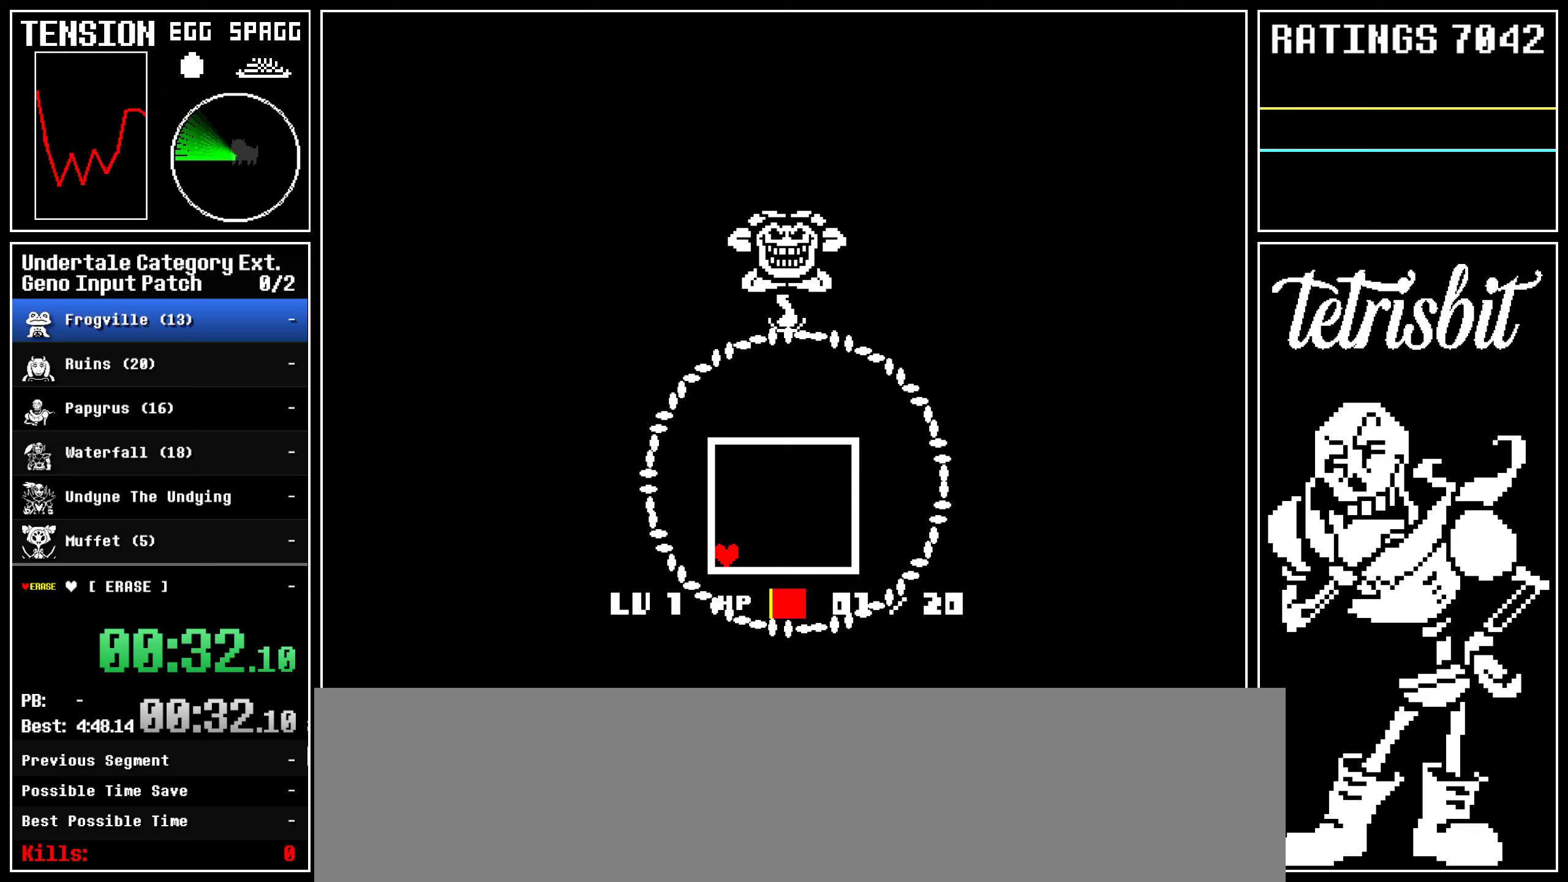
{"keys": ["down", "left"], "events": []}
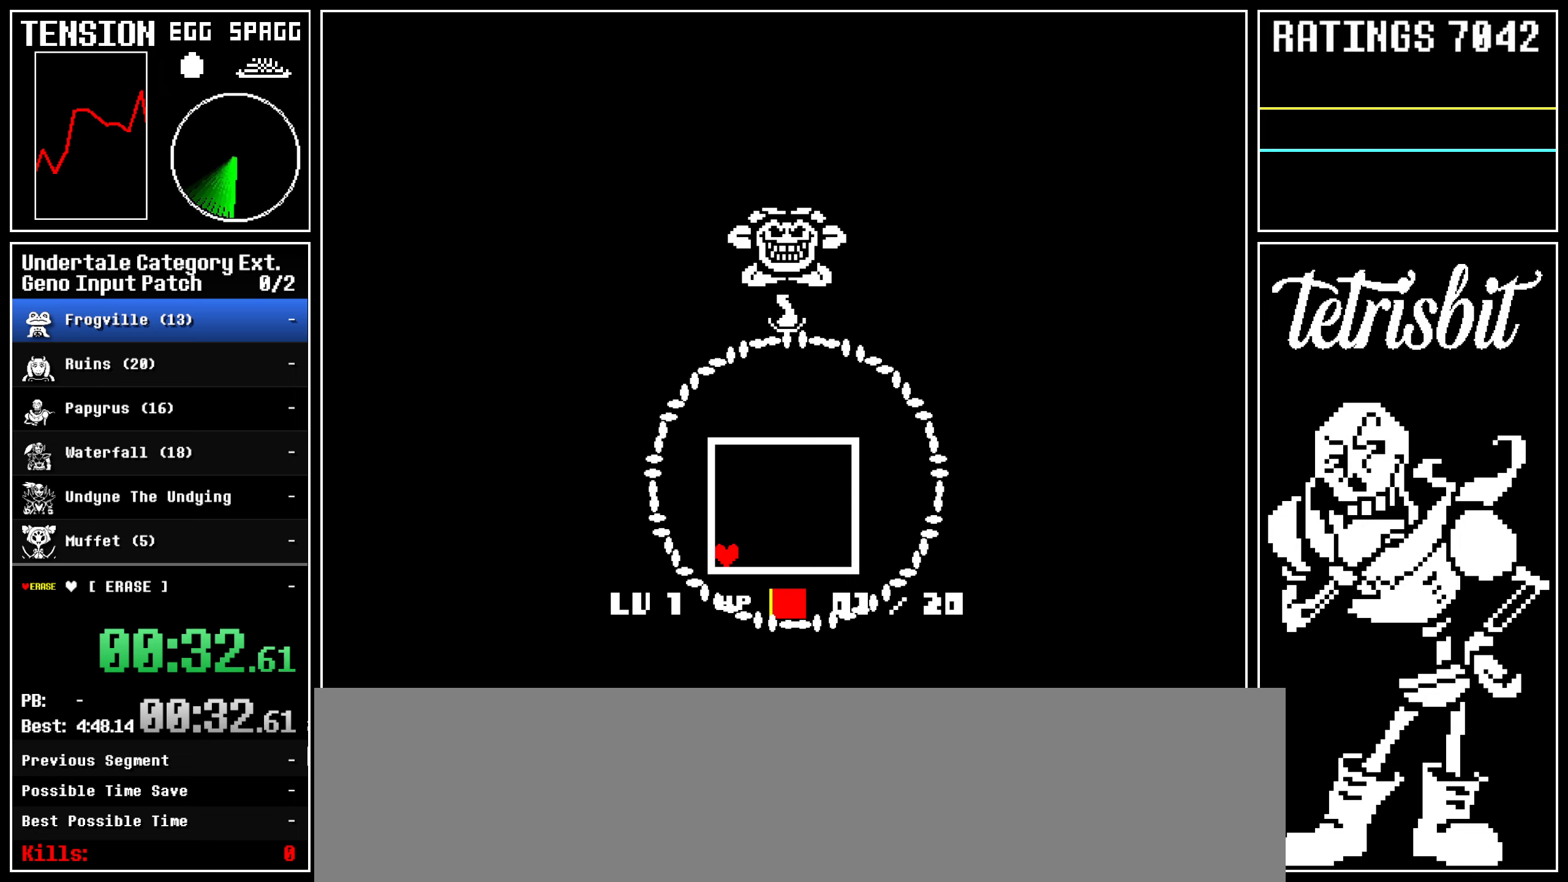
{"keys": ["down", "left"], "events": []}
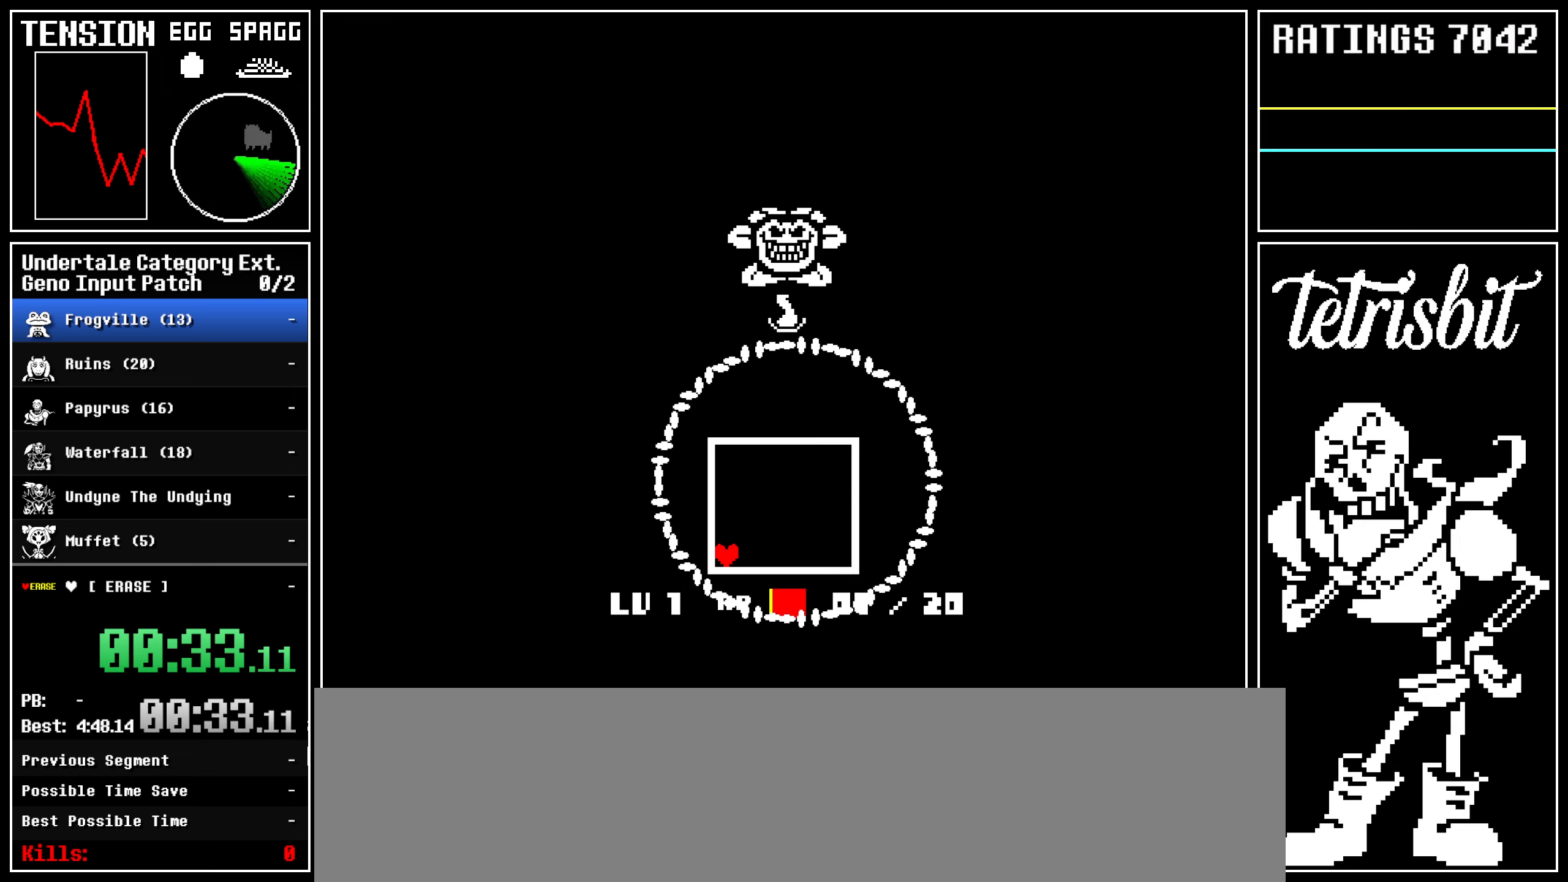
{"keys": ["down", "left"], "events": []}
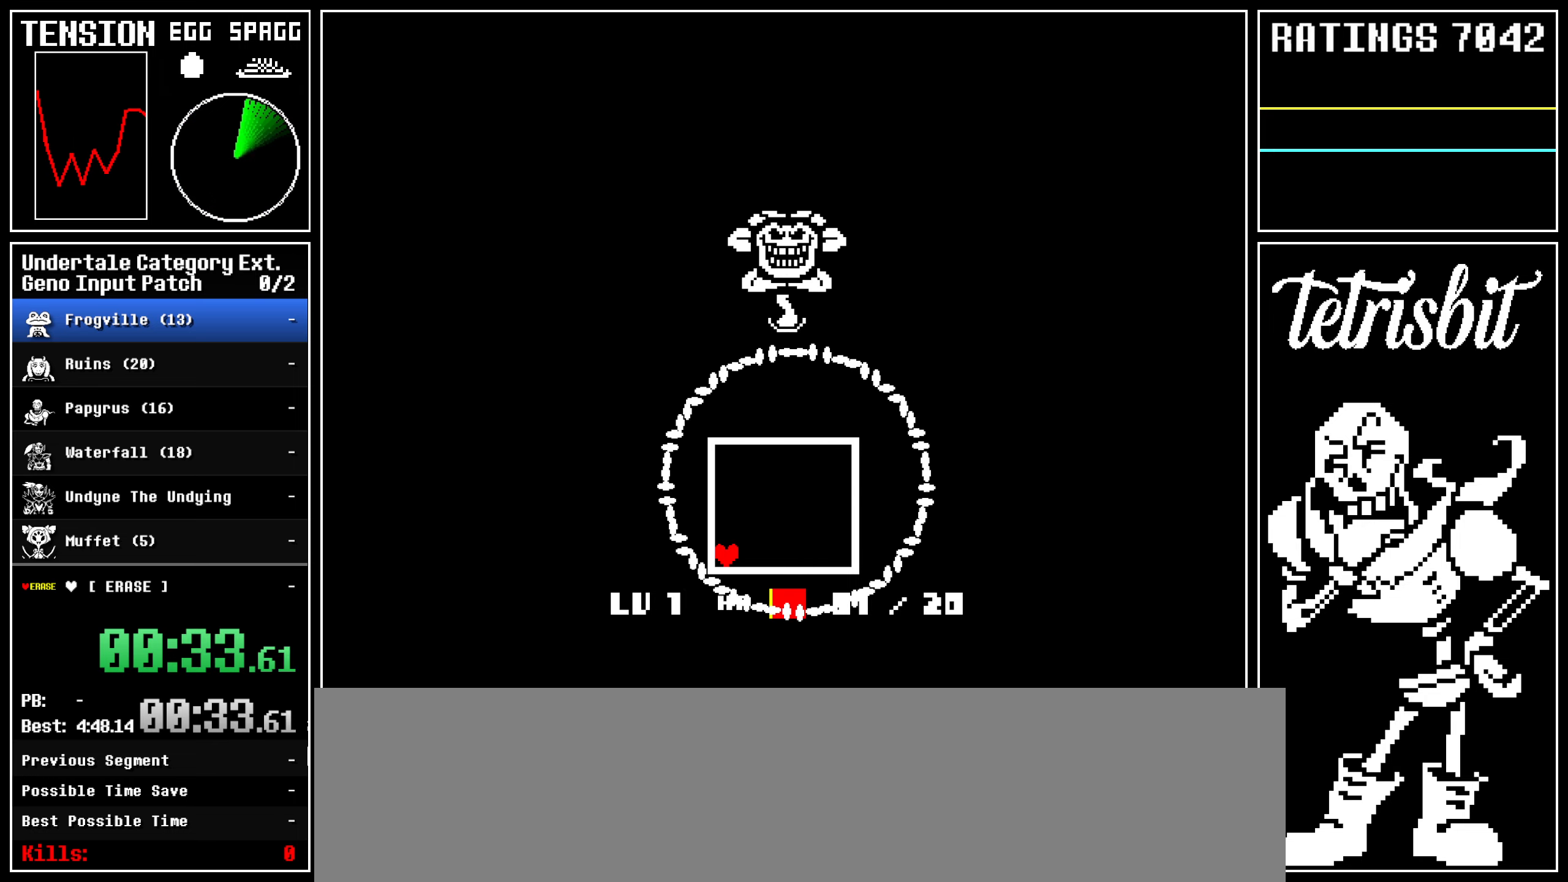
{"keys": ["down", "left"], "events": []}
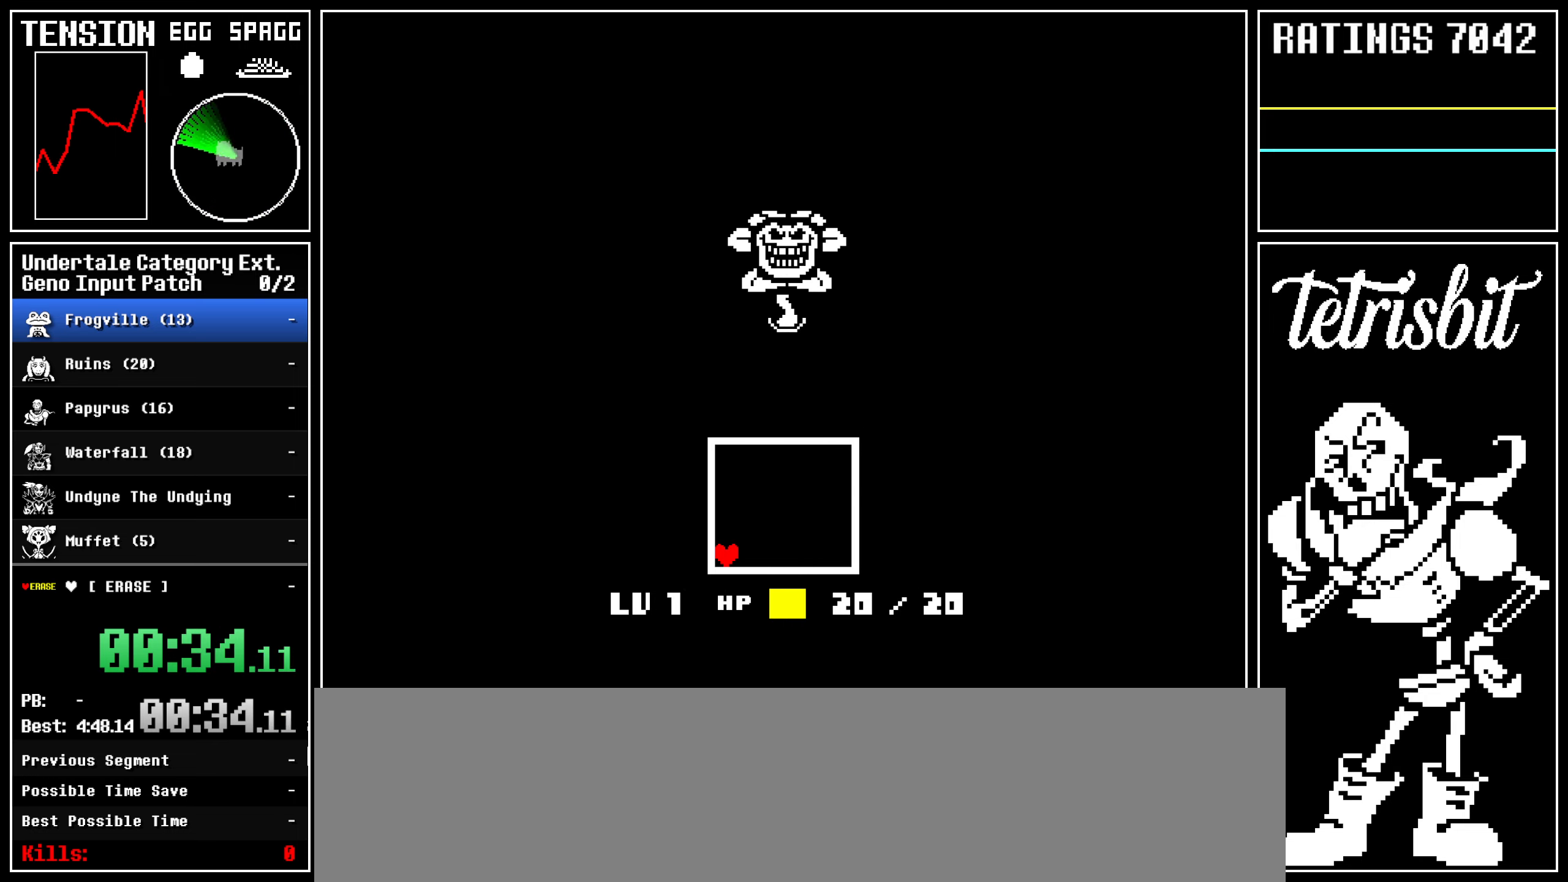
{"keys": [], "events": [[167, "down", "up"], [183, "left", "up"], [300, "return", "down"], [350, "return", "up"], [367, "z", "down"], [383, "z", "up"], [417, "return", "down"], [483, "return", "up"], [483, "z", "down"], [500, "z", "up"]]}
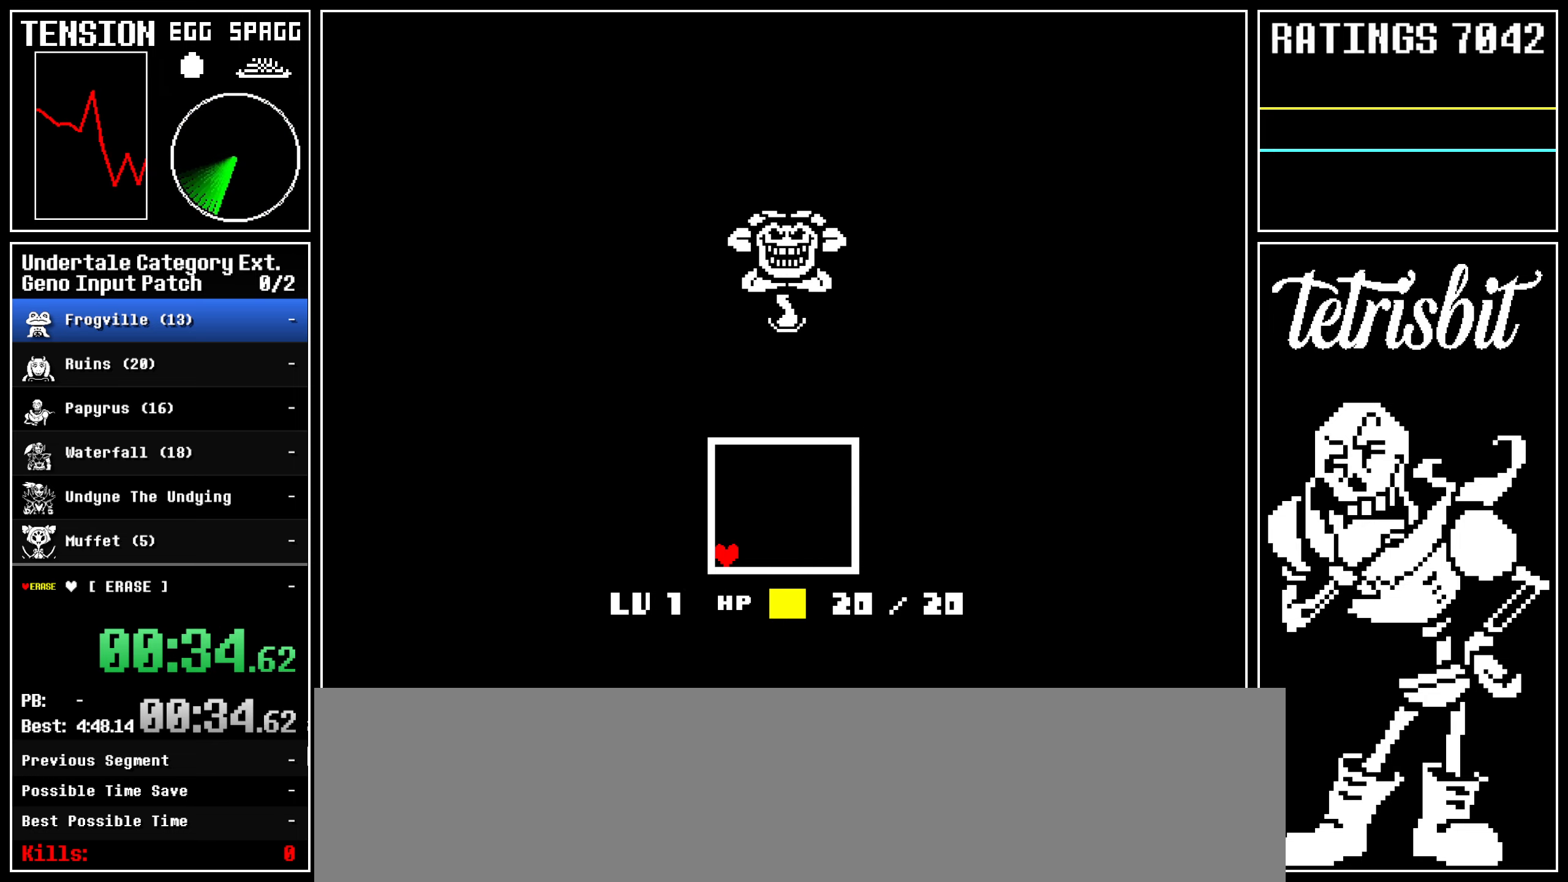
{"keys": ["return"], "events": [[33, "return", "down"], [83, "return", "up"], [83, "z", "down"], [133, "z", "up"], [150, "return", "down"], [183, "return", "up"], [183, "z", "down"], [250, "return", "down"], [250, "z", "up"], [300, "return", "up"], [317, "z", "down"], [367, "return", "down"], [367, "z", "up"], [417, "return", "up"], [450, "z", "down"], [483, "return", "down"], [483, "z", "up"]]}
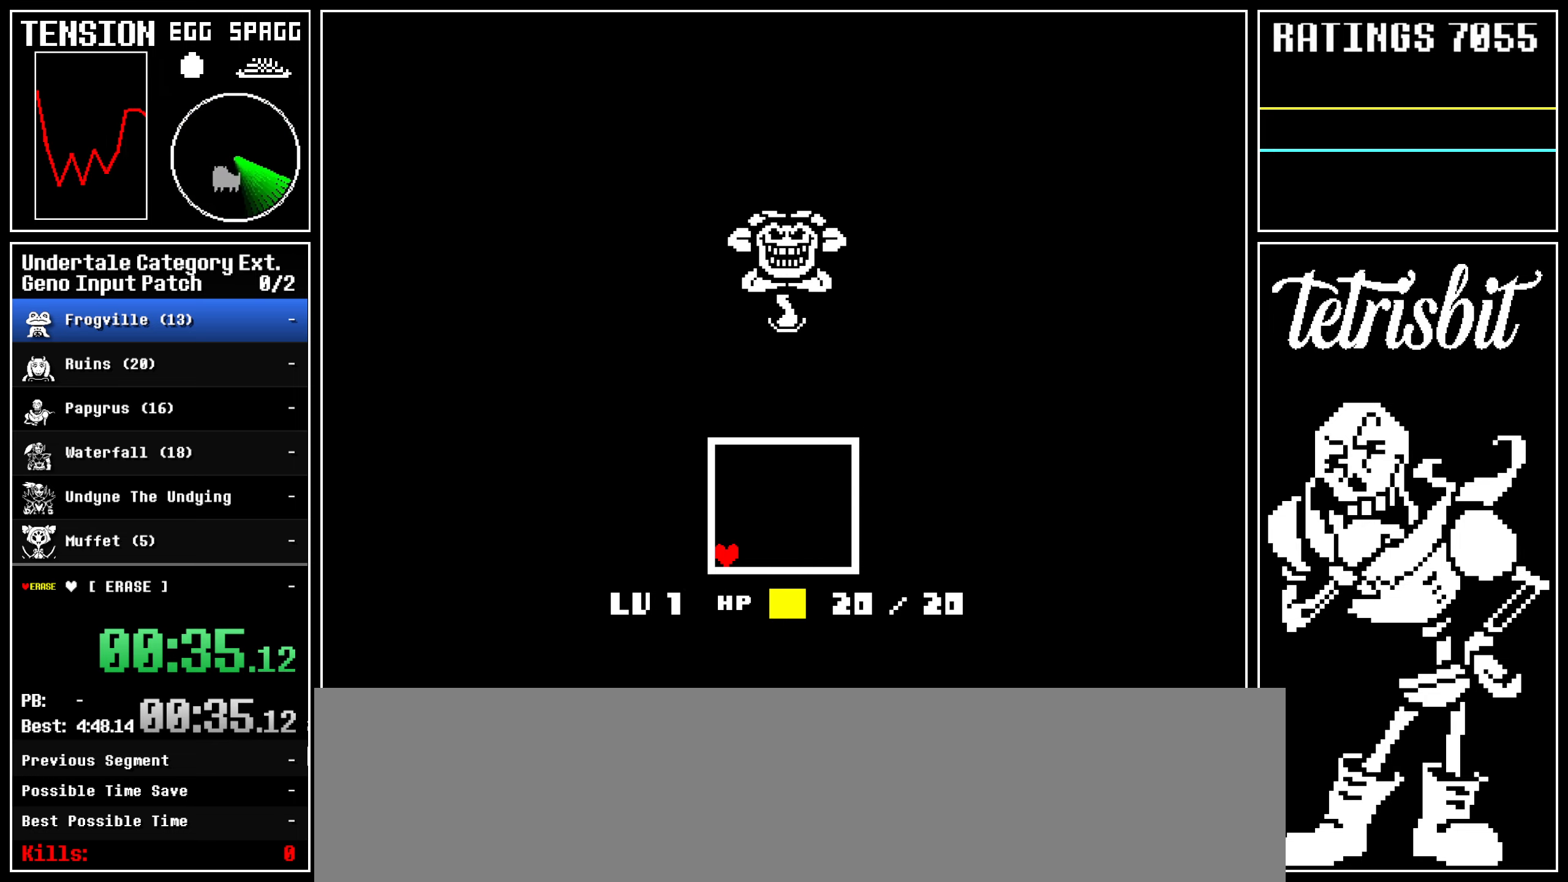
{"keys": ["return"], "events": [[17, "return", "up"], [50, "z", "down"], [83, "return", "down"], [83, "z", "up"], [133, "return", "up"], [183, "z", "down"], [200, "return", "down"], [217, "z", "up"], [267, "return", "up"], [283, "z", "down"], [350, "return", "down"], [350, "z", "up"], [400, "return", "up"], [400, "z", "down"], [433, "z", "up"], [467, "return", "down"]]}
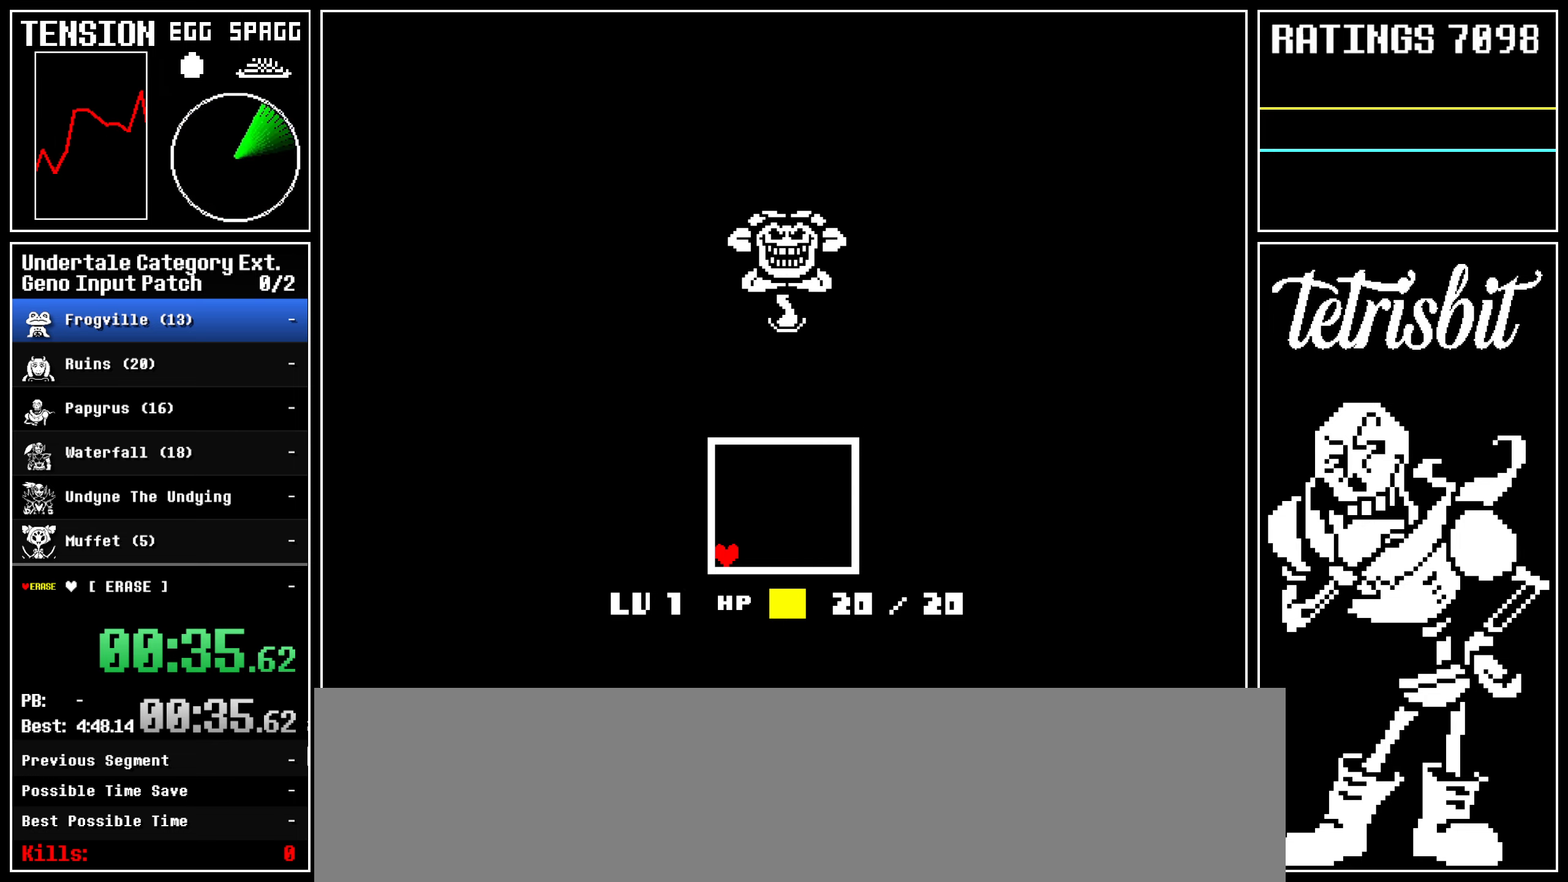
{"keys": ["return"], "events": [[17, "z", "down"], [33, "return", "up"], [67, "z", "up"], [117, "return", "down"], [150, "return", "up"], [150, "z", "down"], [167, "z", "up"], [233, "return", "down"], [250, "z", "down"], [267, "return", "up"], [267, "z", "up"], [350, "return", "down"], [400, "return", "up"], [433, "z", "down"], [483, "return", "down"], [483, "z", "up"]]}
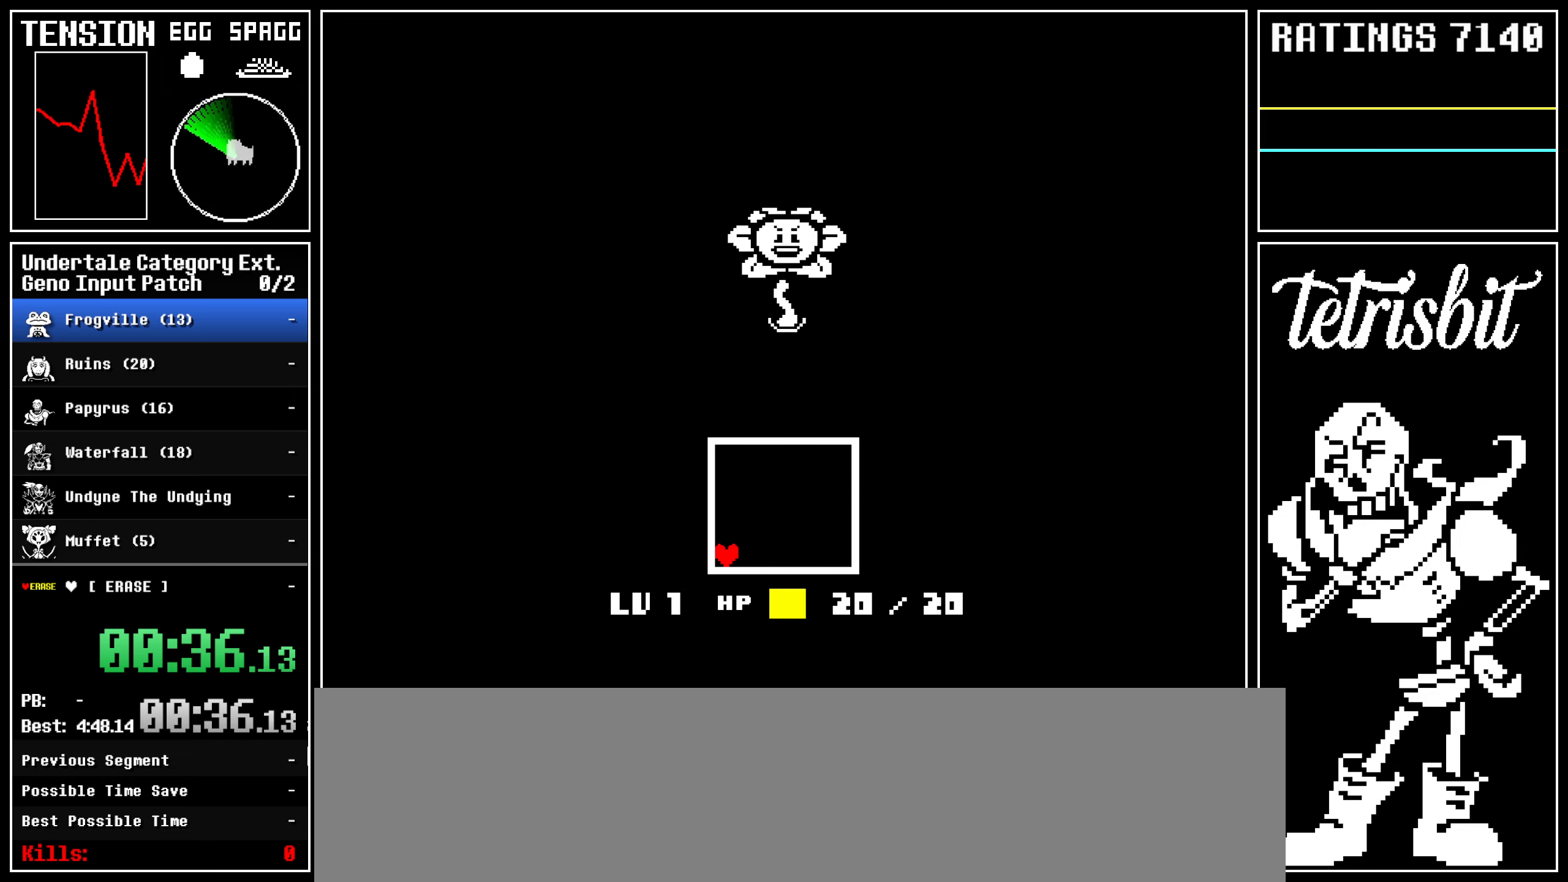
{"keys": ["return", "z"], "events": [[33, "return", "up"], [67, "z", "down"], [83, "z", "up"], [100, "return", "down"], [167, "return", "up"], [167, "z", "down"], [200, "z", "up"], [233, "return", "down"], [267, "return", "up"], [267, "z", "down"], [317, "z", "up"], [350, "return", "down"], [400, "return", "up"], [450, "z", "down"], [467, "return", "down"]]}
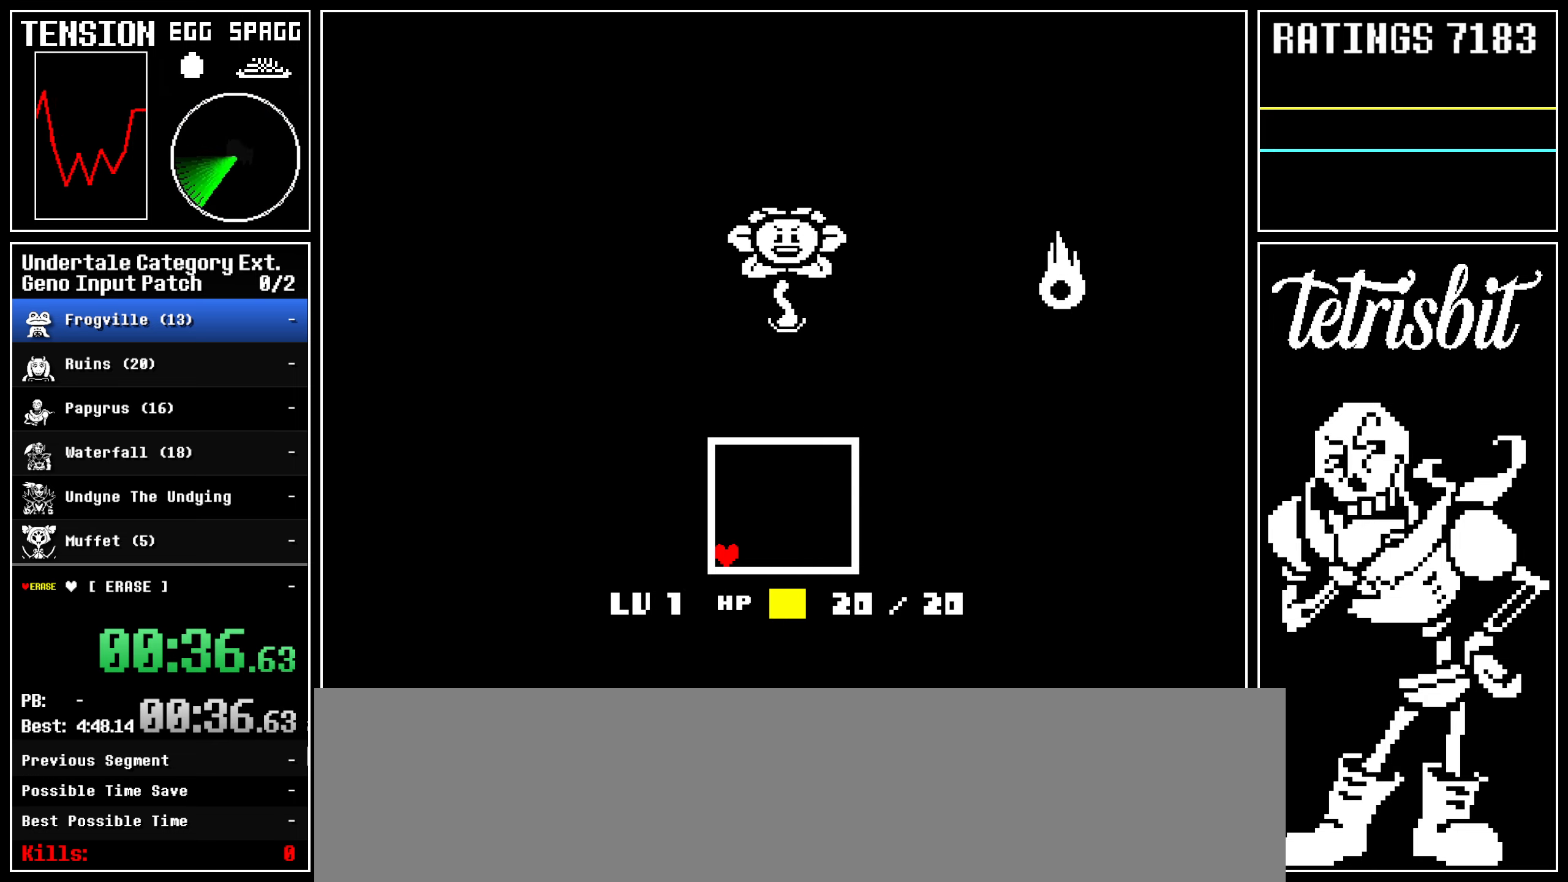
{"keys": ["z"], "events": [[17, "return", "up"], [17, "z", "up"], [67, "z", "down"], [100, "return", "down"], [117, "z", "up"], [133, "return", "up"], [200, "z", "down"], [233, "return", "down"], [250, "z", "up"], [267, "return", "up"], [317, "z", "down"], [383, "return", "down"], [383, "z", "up"], [417, "return", "up"], [467, "z", "down"]]}
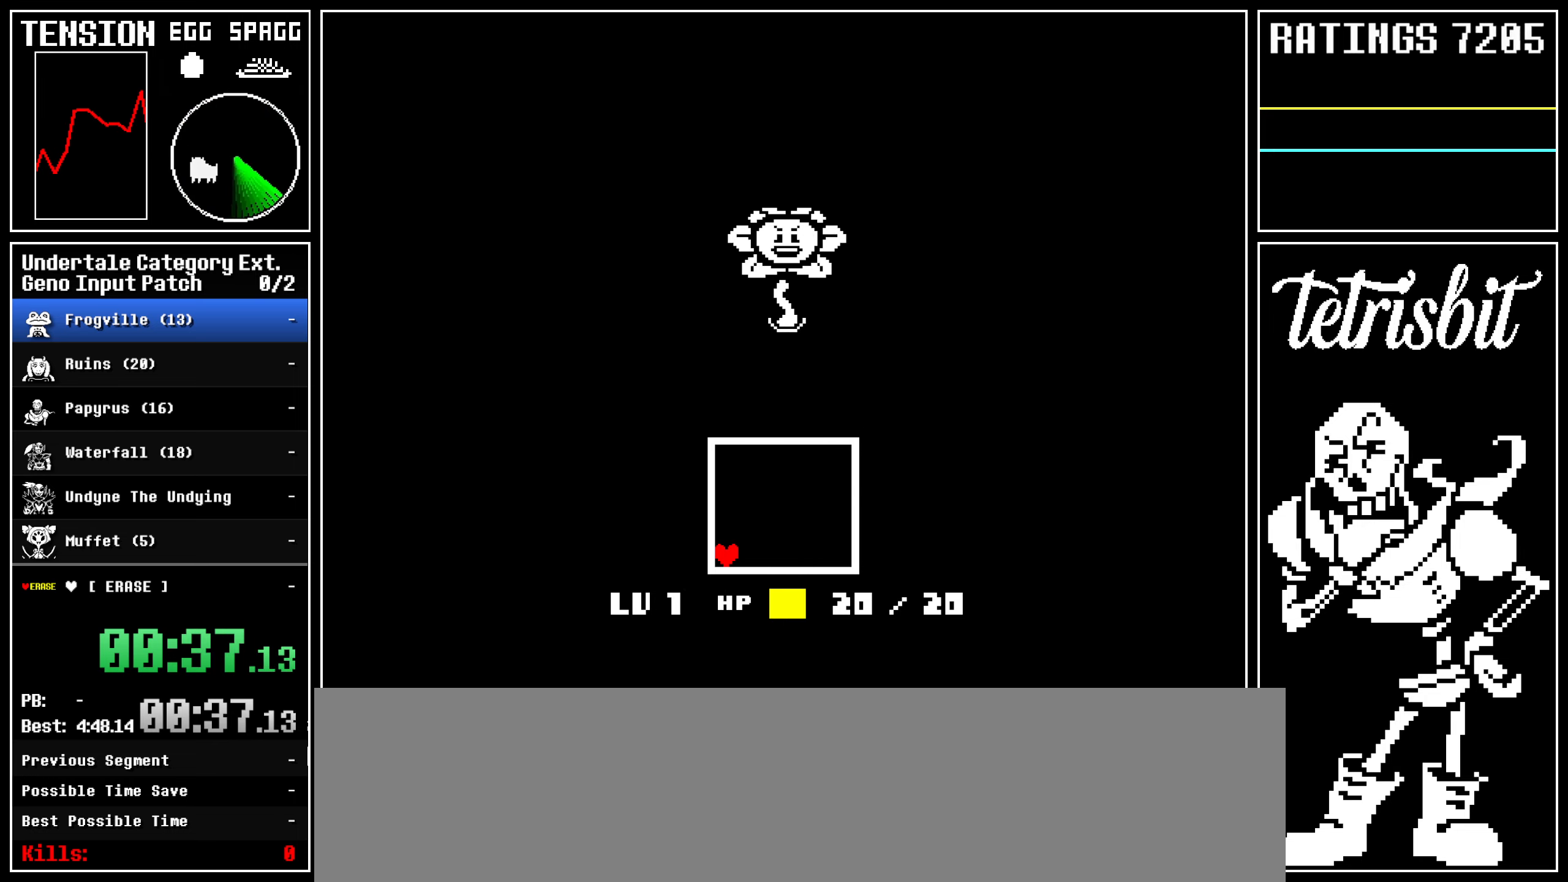
{"keys": [], "events": [[33, "z", "up"], [117, "z", "down"], [183, "z", "up"], [333, "return", "down"], [400, "return", "up"], [400, "z", "down"], [433, "z", "up"], [450, "return", "down"], [500, "return", "up"]]}
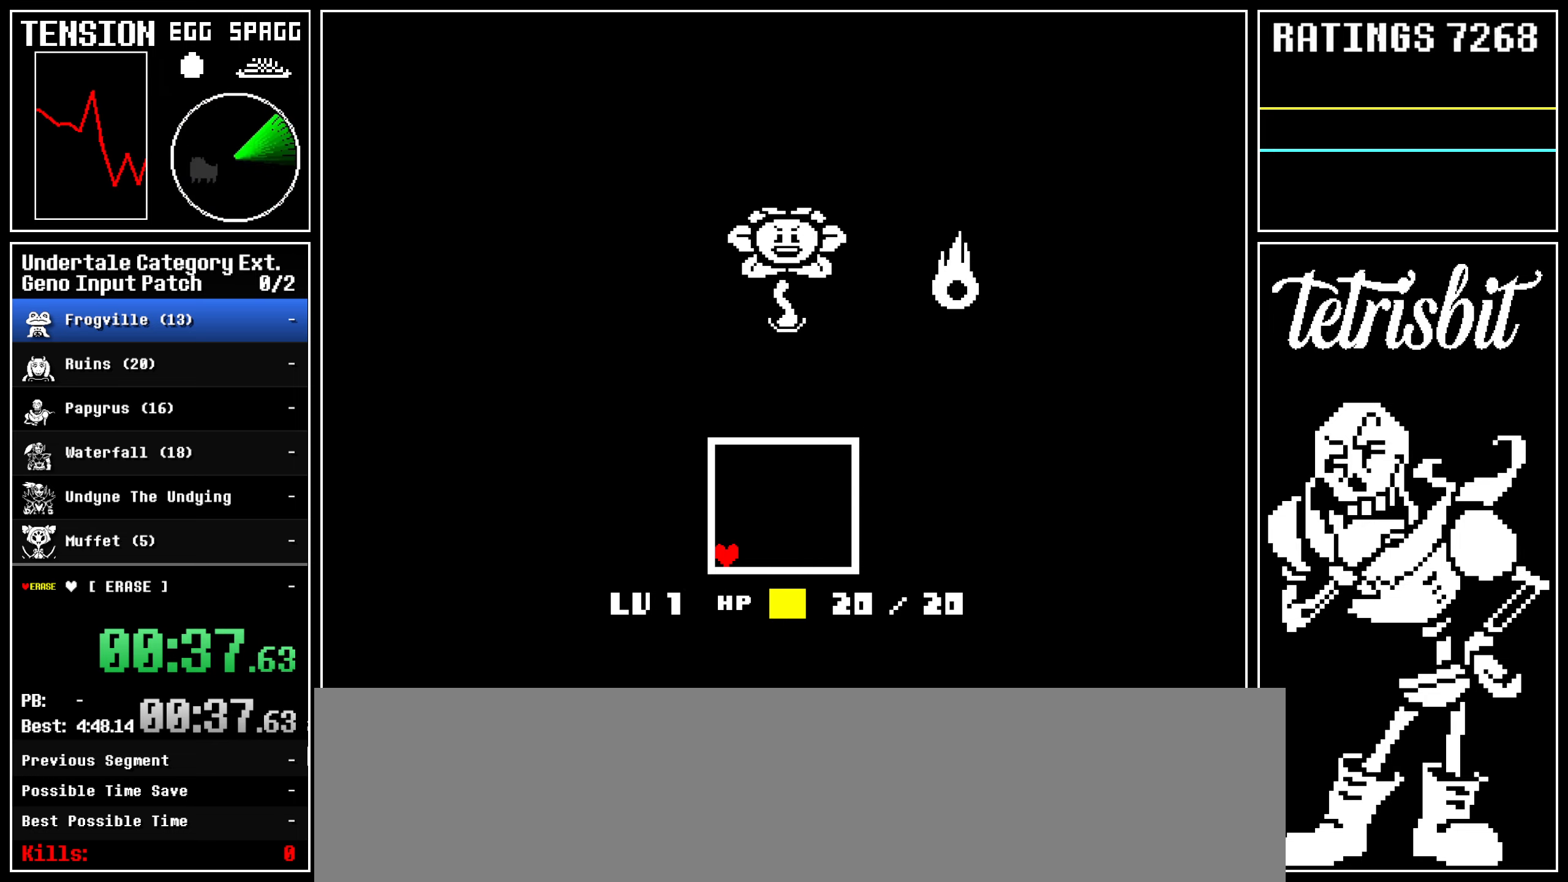
{"keys": ["z"], "events": [[17, "z", "down"], [67, "z", "up"], [83, "return", "down"], [133, "return", "up"], [150, "z", "down"], [183, "z", "up"], [217, "return", "down"], [250, "return", "up"], [250, "z", "down"], [300, "z", "up"], [317, "return", "down"], [350, "return", "up"], [367, "z", "down"], [400, "z", "up"], [433, "return", "down"], [483, "return", "up"], [500, "z", "down"]]}
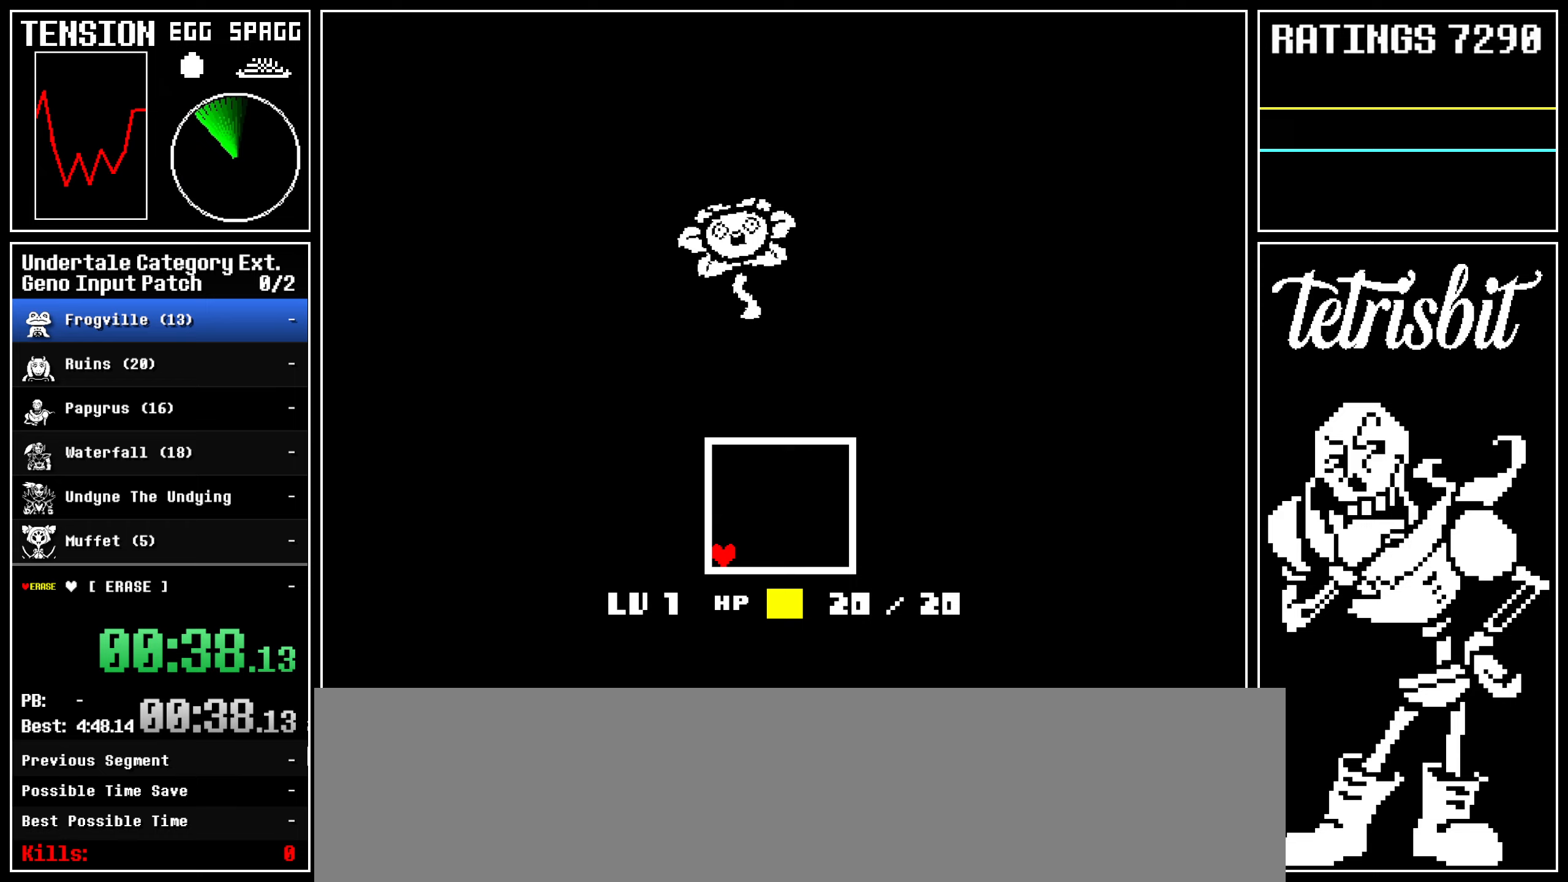
{"keys": [], "events": [[33, "z", "up"], [50, "return", "down"], [117, "return", "up"], [117, "z", "down"], [167, "z", "up"], [183, "return", "down"], [217, "return", "up"], [217, "z", "down"], [267, "z", "up"], [300, "return", "down"], [333, "return", "up"], [333, "z", "down"], [383, "z", "up"], [417, "return", "down"], [450, "return", "up"], [450, "z", "down"], [500, "z", "up"]]}
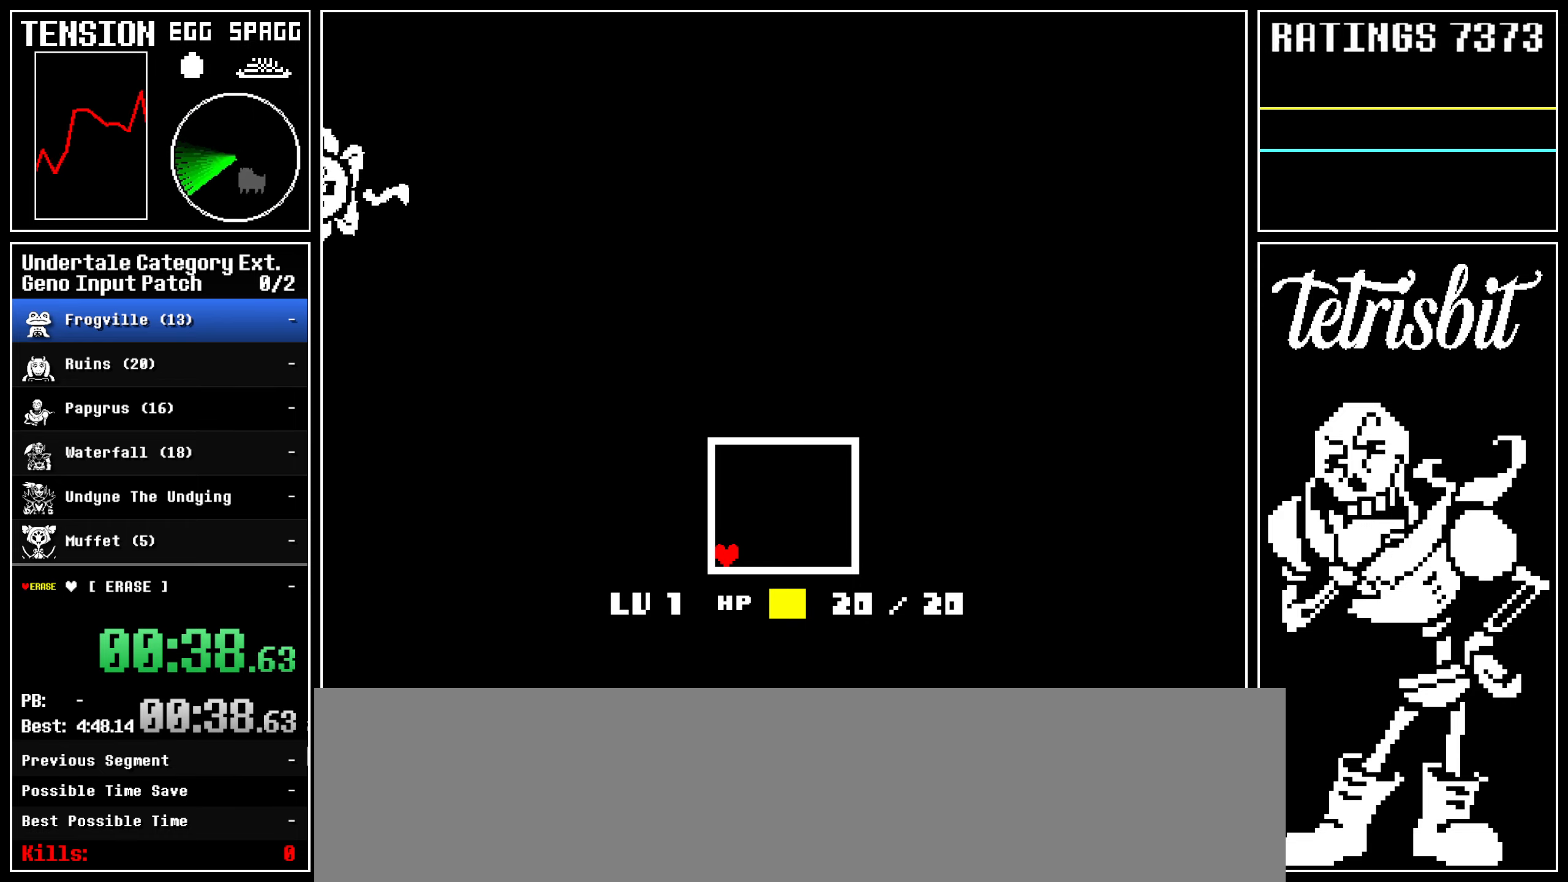
{"keys": ["return"], "events": [[33, "return", "down"], [50, "z", "down"], [67, "return", "up"], [100, "z", "up"], [117, "return", "down"], [167, "return", "up"], [167, "z", "down"], [217, "return", "down"], [217, "z", "up"], [250, "return", "up"], [267, "z", "down"], [300, "return", "down"], [333, "z", "up"], [350, "return", "up"], [400, "return", "down"], [450, "return", "up"], [450, "z", "down"], [500, "return", "down"], [500, "z", "up"]]}
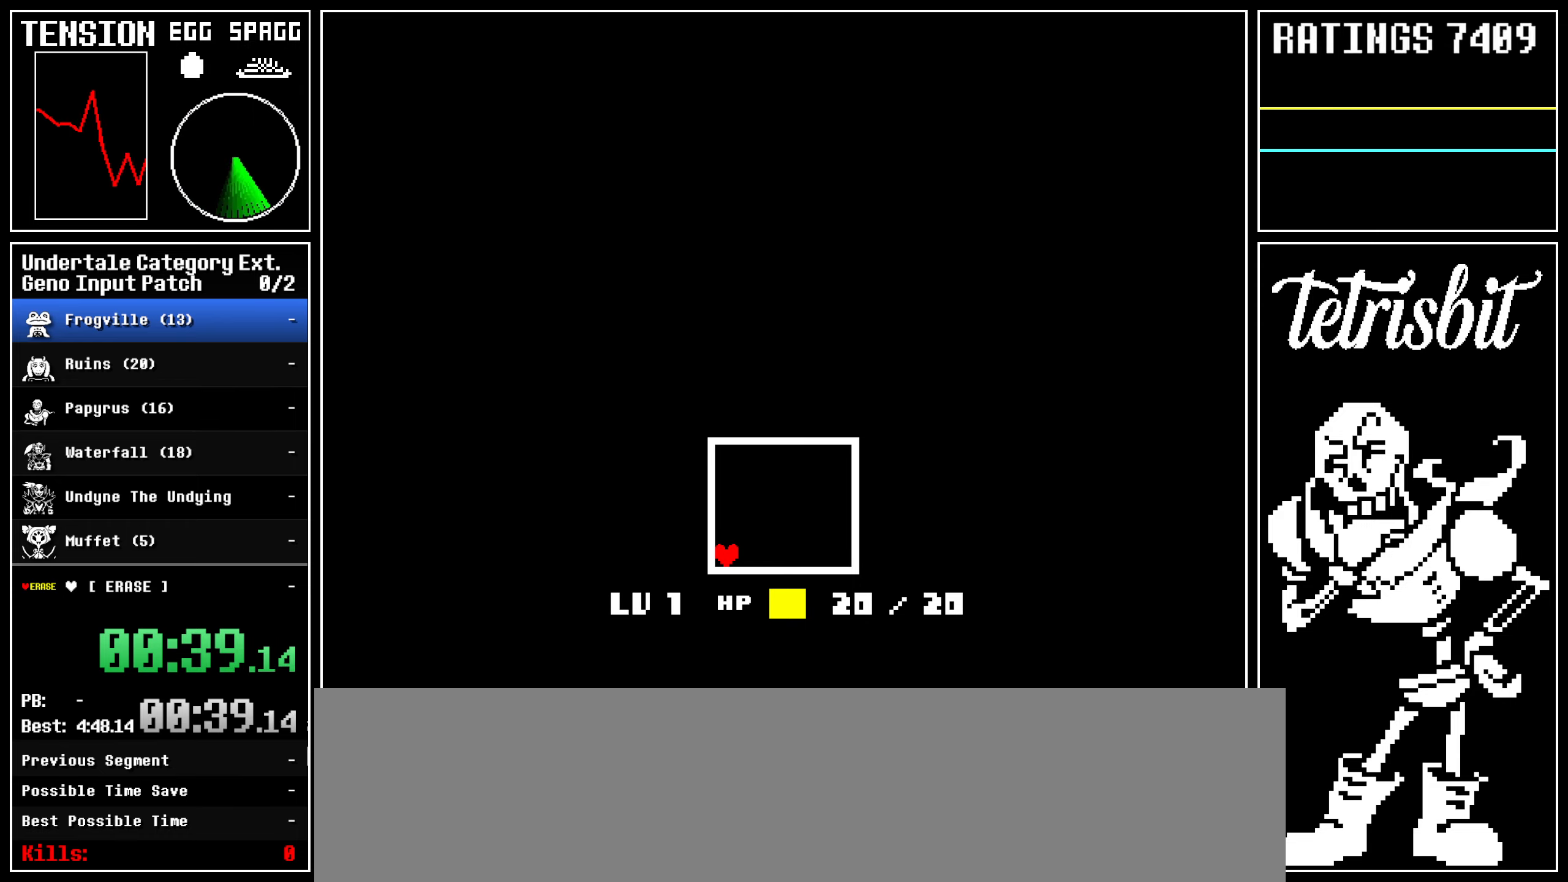
{"keys": ["return"], "events": [[33, "return", "up"], [67, "z", "down"], [133, "return", "down"], [150, "z", "up"], [183, "return", "up"], [217, "z", "down"], [250, "return", "down"], [267, "z", "up"], [300, "return", "up"], [333, "z", "down"], [367, "return", "down"], [383, "z", "up"], [417, "return", "up"], [433, "z", "down"], [483, "z", "up"], [500, "return", "down"]]}
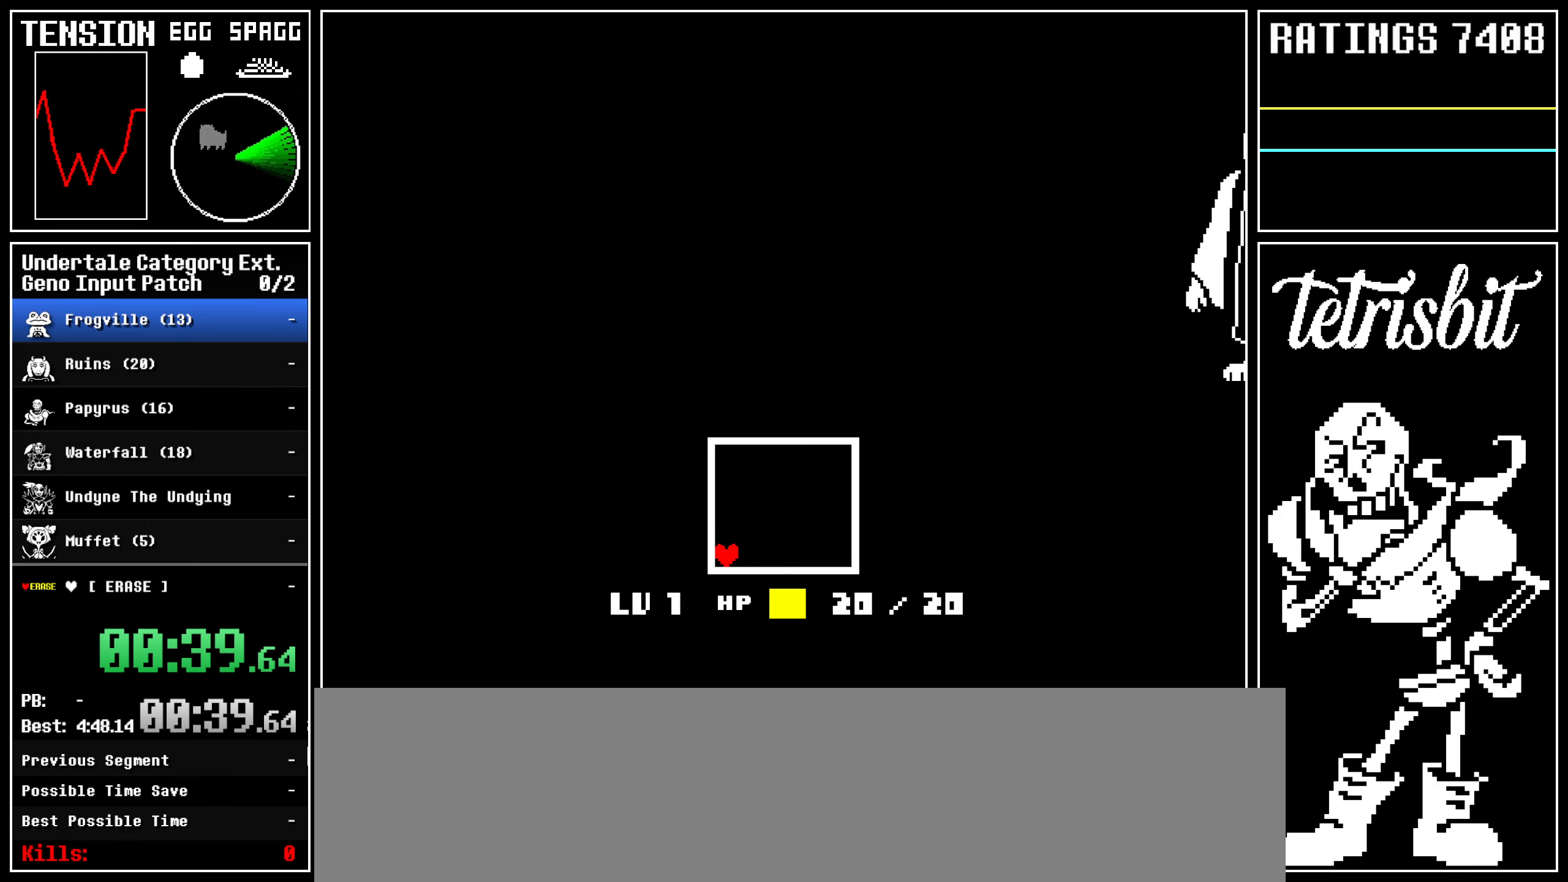
{"keys": ["return"], "events": [[33, "z", "down"], [50, "return", "up"], [83, "z", "up"], [117, "return", "down"], [133, "z", "down"], [167, "return", "up"], [183, "z", "up"], [233, "return", "down"], [250, "z", "down"], [267, "z", "up"], [283, "return", "up"], [333, "return", "down"], [333, "z", "down"], [367, "z", "up"], [400, "return", "up"], [433, "z", "down"], [450, "z", "up"], [500, "return", "down"]]}
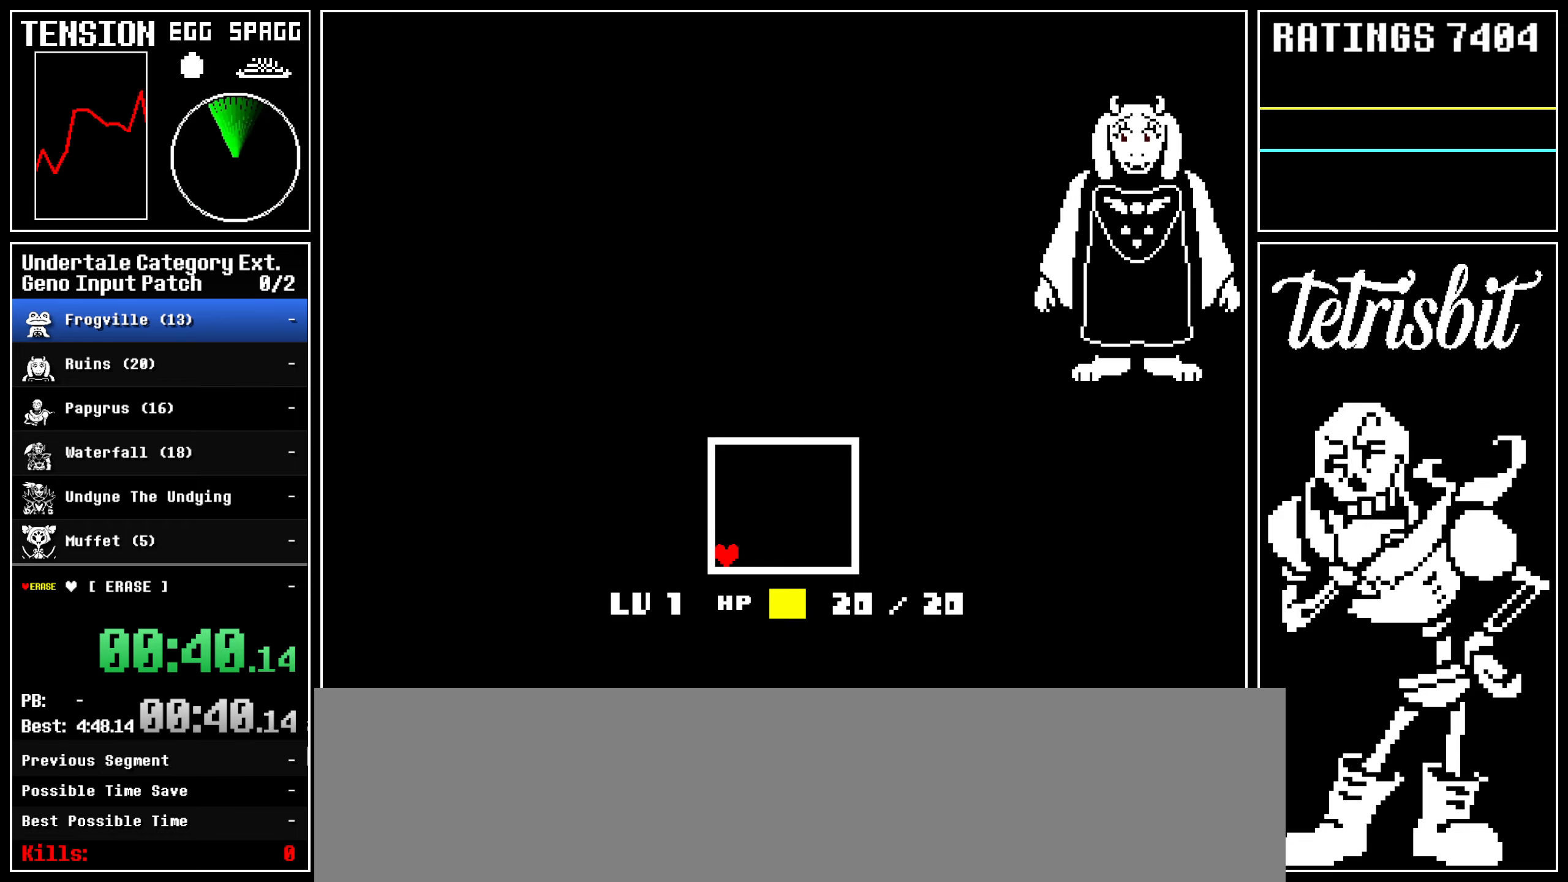
{"keys": ["up"], "events": [[33, "z", "down"], [117, "up", "down"], [150, "z", "up"], [167, "return", "up"], [483, "z", "down"], [500, "z", "up"]]}
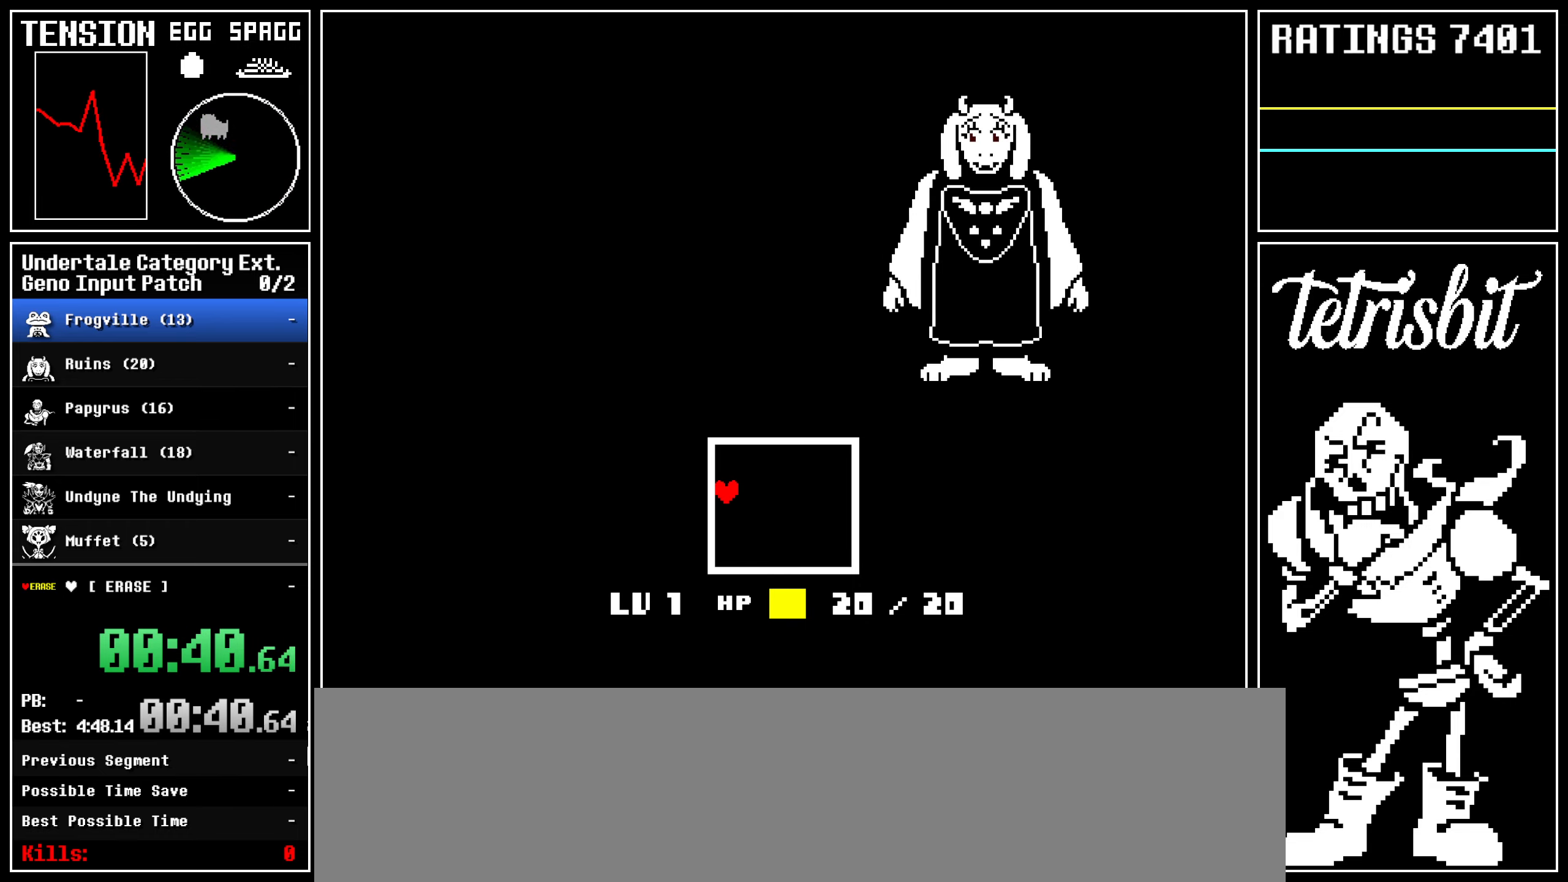
{"keys": ["up"], "events": [[67, "return", "down"], [100, "shift", "down"], [117, "shift", "up"], [150, "return", "up"], [150, "z", "down"], [217, "return", "down"], [217, "z", "up"], [233, "shift", "down"], [267, "shift", "up"], [267, "z", "down"], [300, "return", "up"], [350, "return", "down"], [350, "z", "up"], [383, "shift", "down"], [417, "shift", "up"], [417, "z", "down"], [433, "return", "up"], [467, "z", "up"]]}
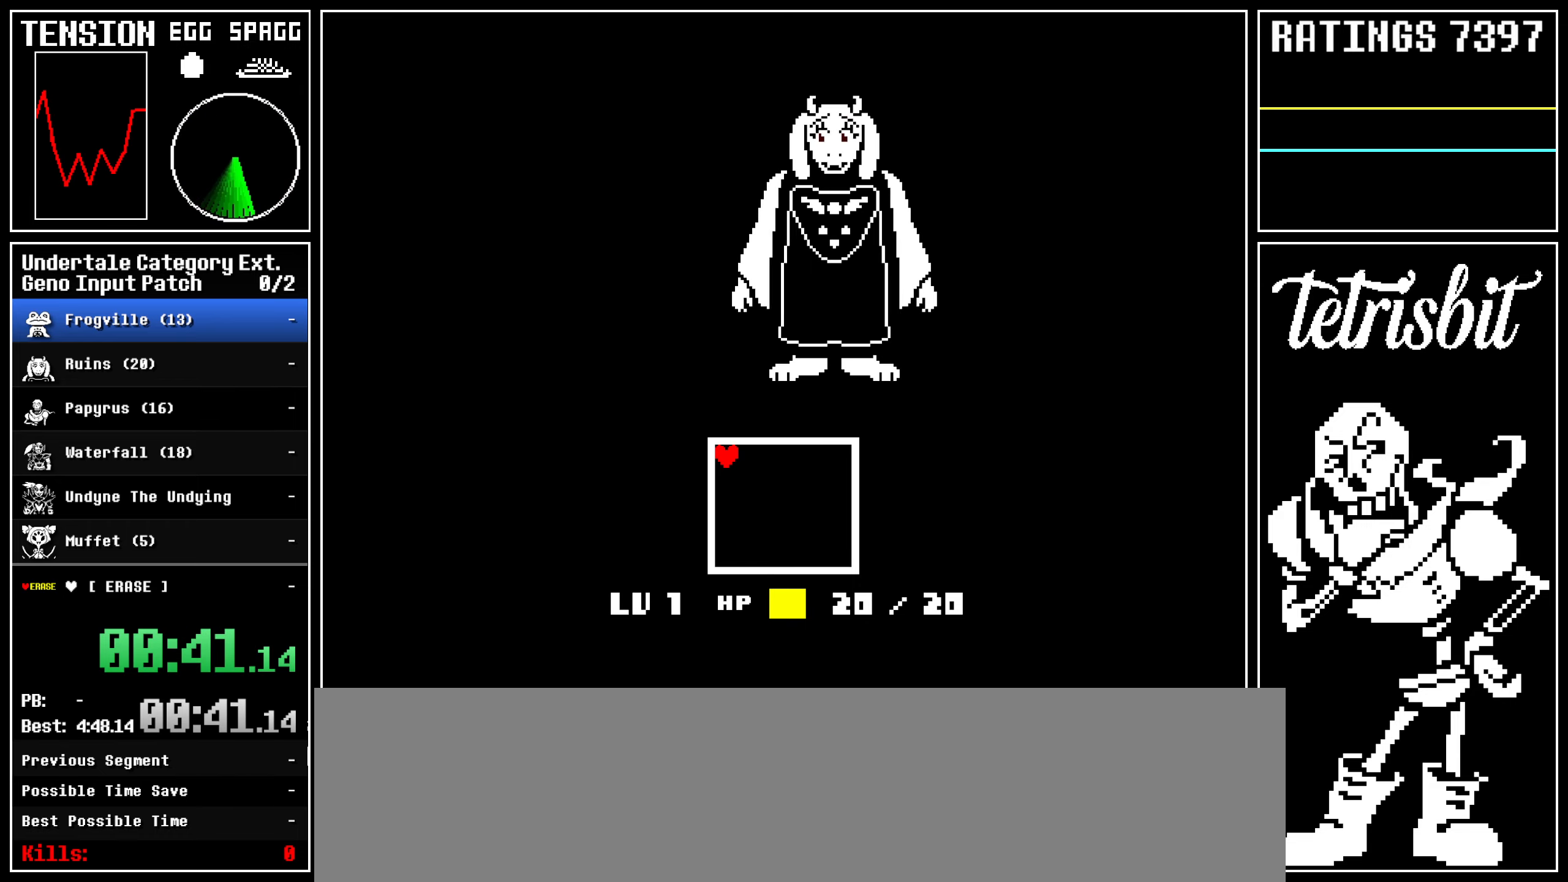
{"keys": ["return", "up", "x", "z"]}